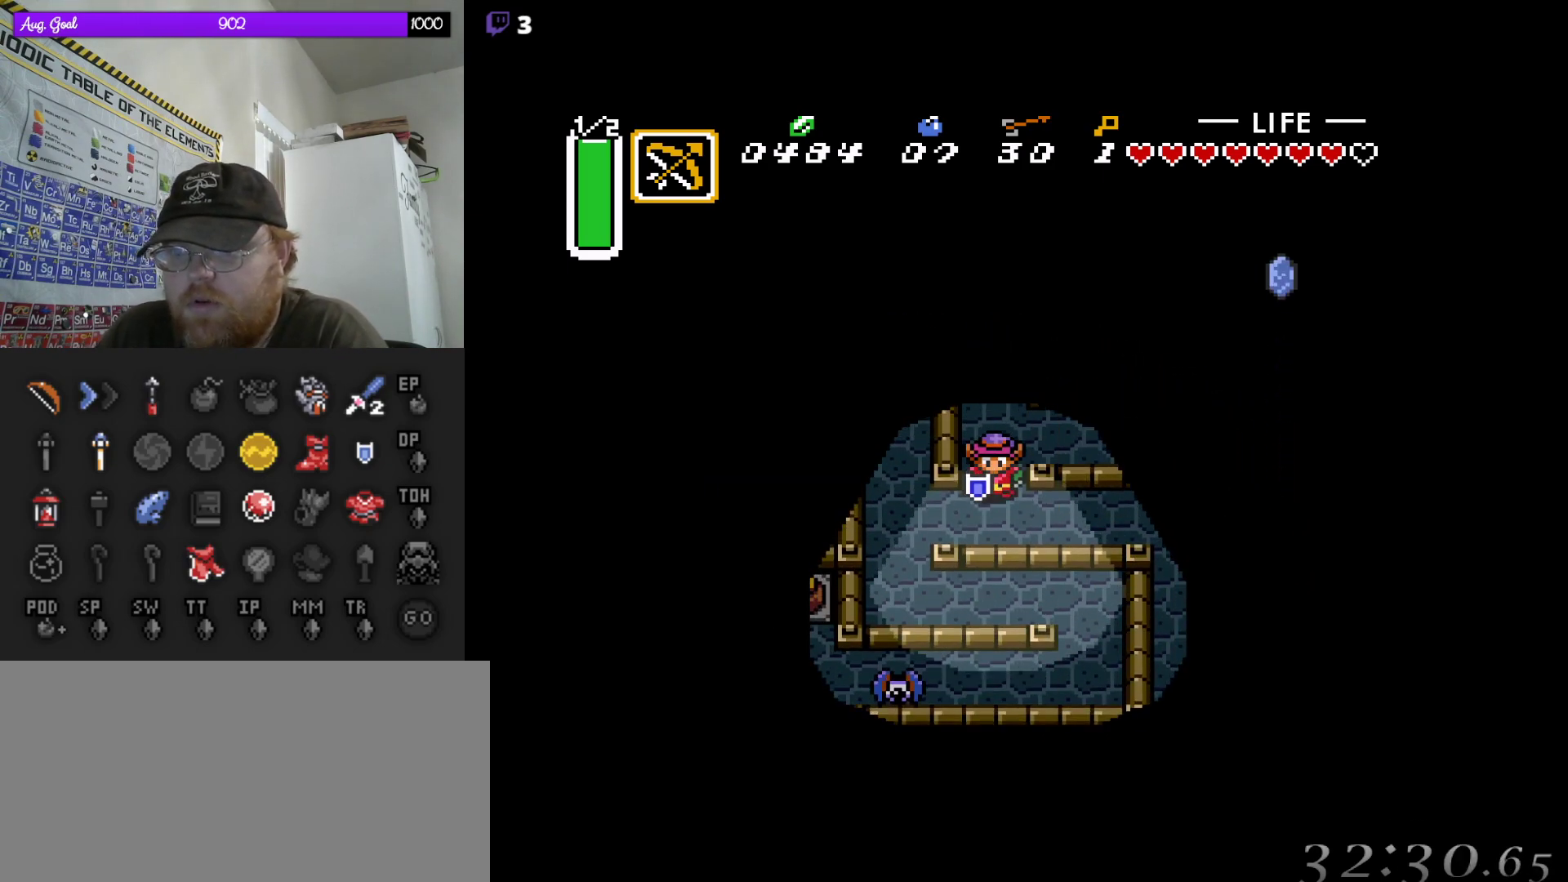
Gameplay with a controller (Nintendo layout); each line is a JSON object with the inputs held at the frame after it. "events" lists button and stick changes between this image and that frame as [ms after this image, input, new state], when the widget could be followed in between. Not read: L3 R3.
{"buttons": ["DPAD_RIGHT"], "events": [[250, "DPAD_DOWN", "up"]]}
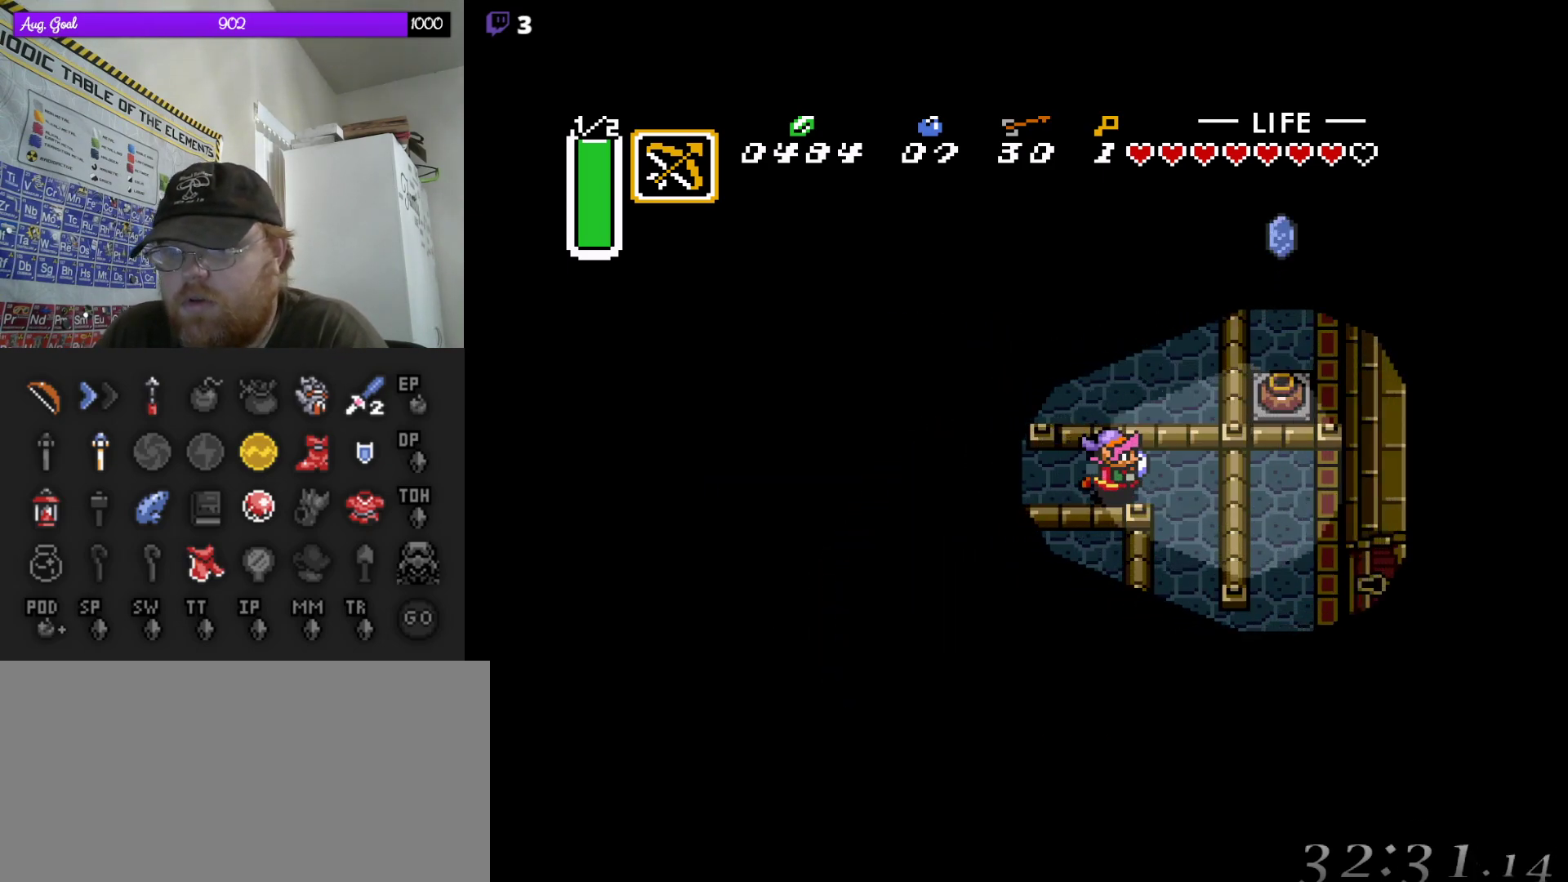
{"buttons": ["DPAD_DOWN", "DPAD_RIGHT"], "events": [[150, "DPAD_DOWN", "down"], [217, "DPAD_RIGHT", "up"], [283, "DPAD_RIGHT", "down"]]}
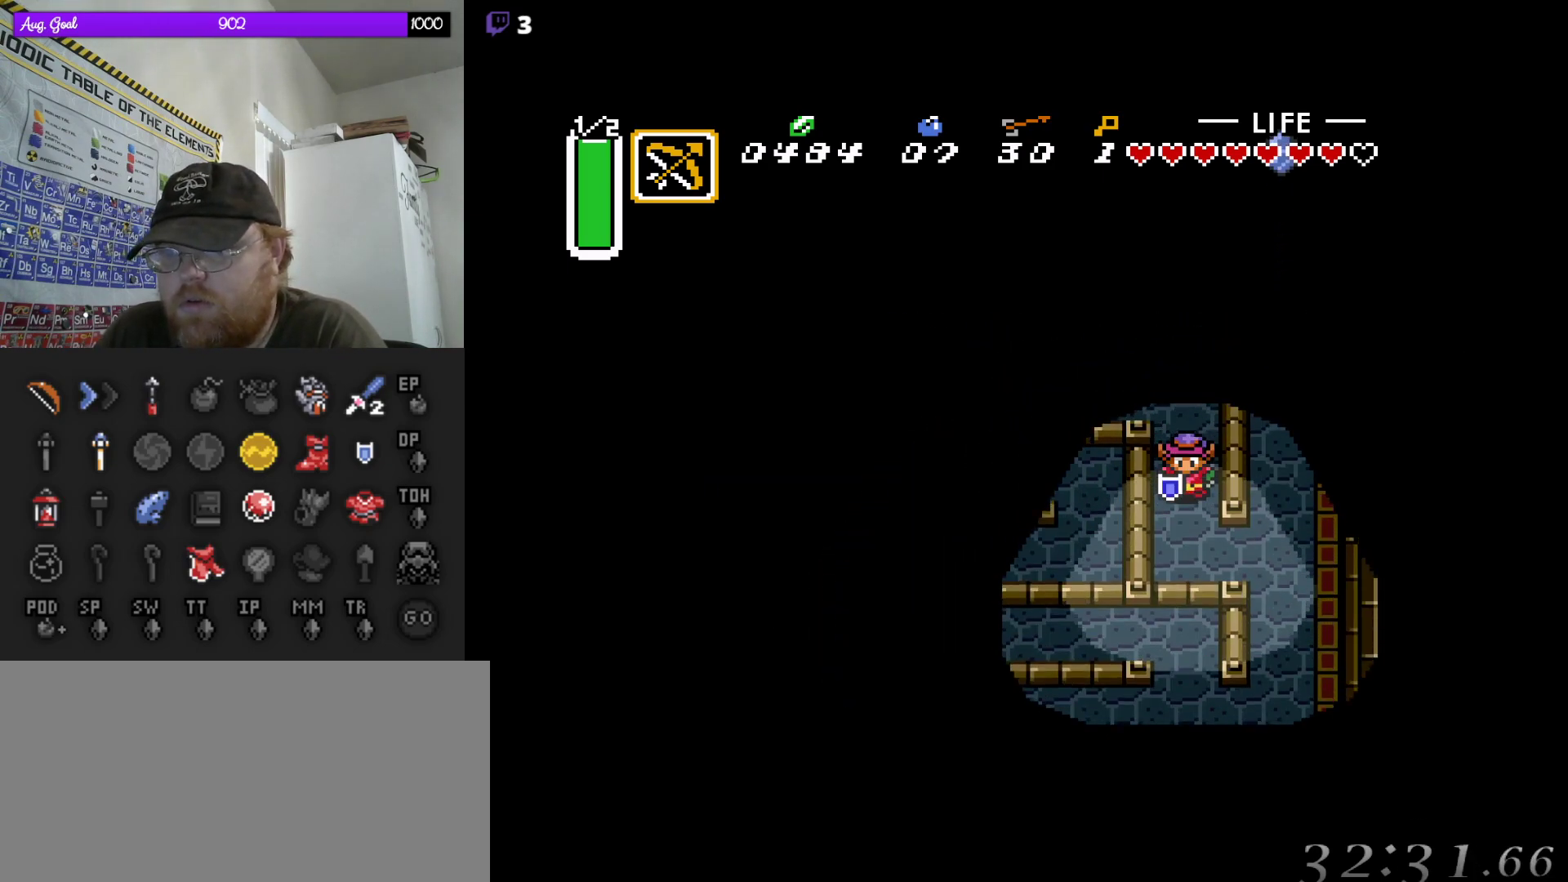
{"buttons": ["DPAD_UP", "DPAD_RIGHT"], "events": [[367, "DPAD_DOWN", "up"], [500, "DPAD_UP", "down"]]}
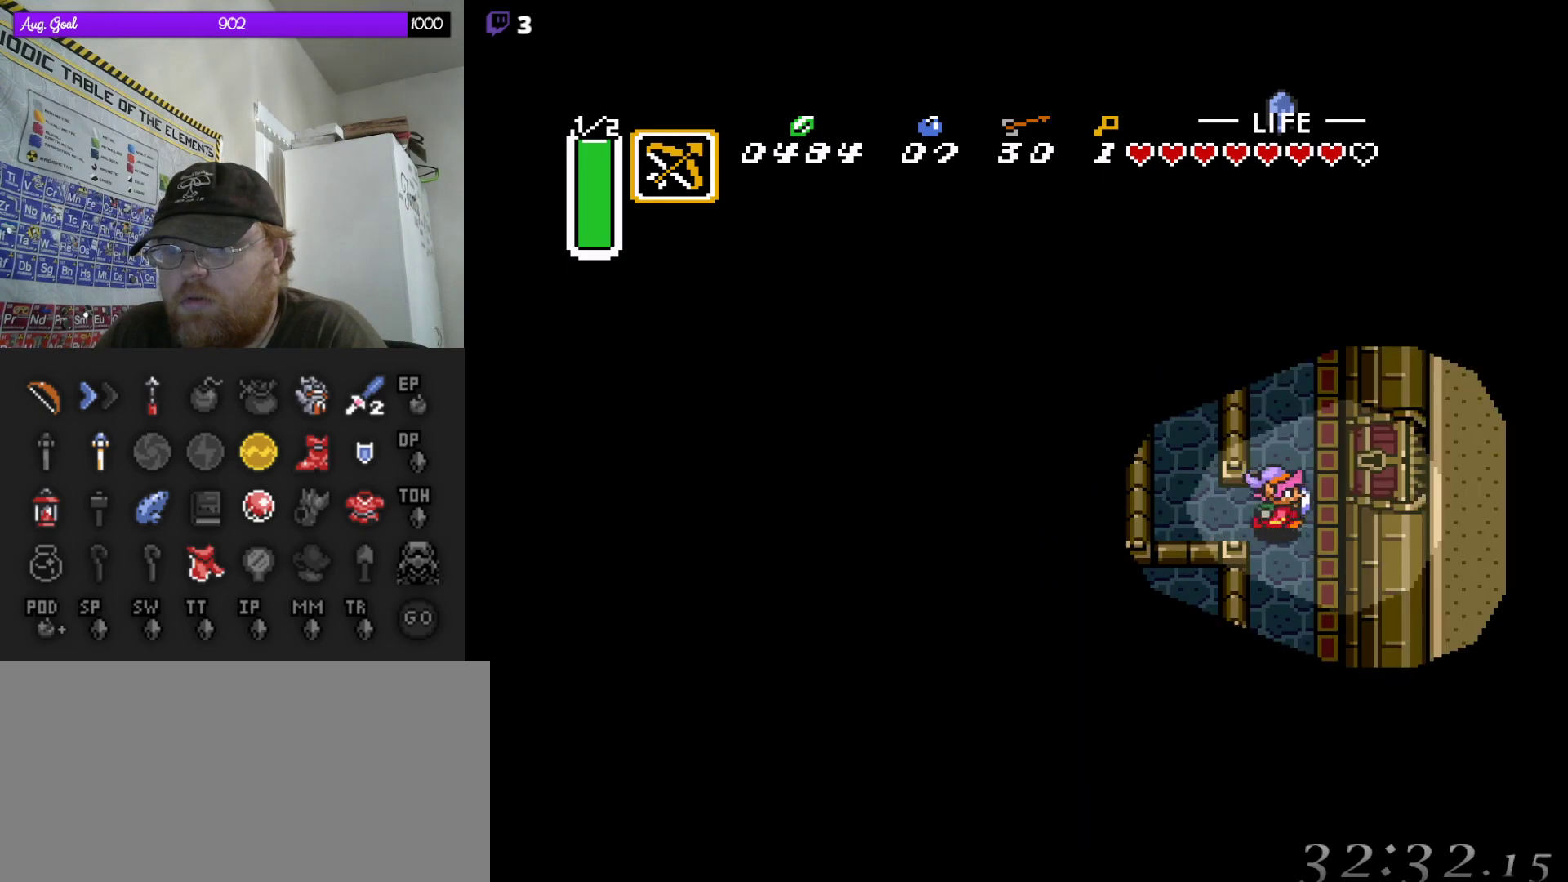
{"buttons": ["DPAD_UP", "DPAD_RIGHT"], "events": [[350, "DPAD_UP", "up"], [383, "DPAD_DOWN", "down"], [450, "DPAD_DOWN", "up"], [500, "DPAD_UP", "down"]]}
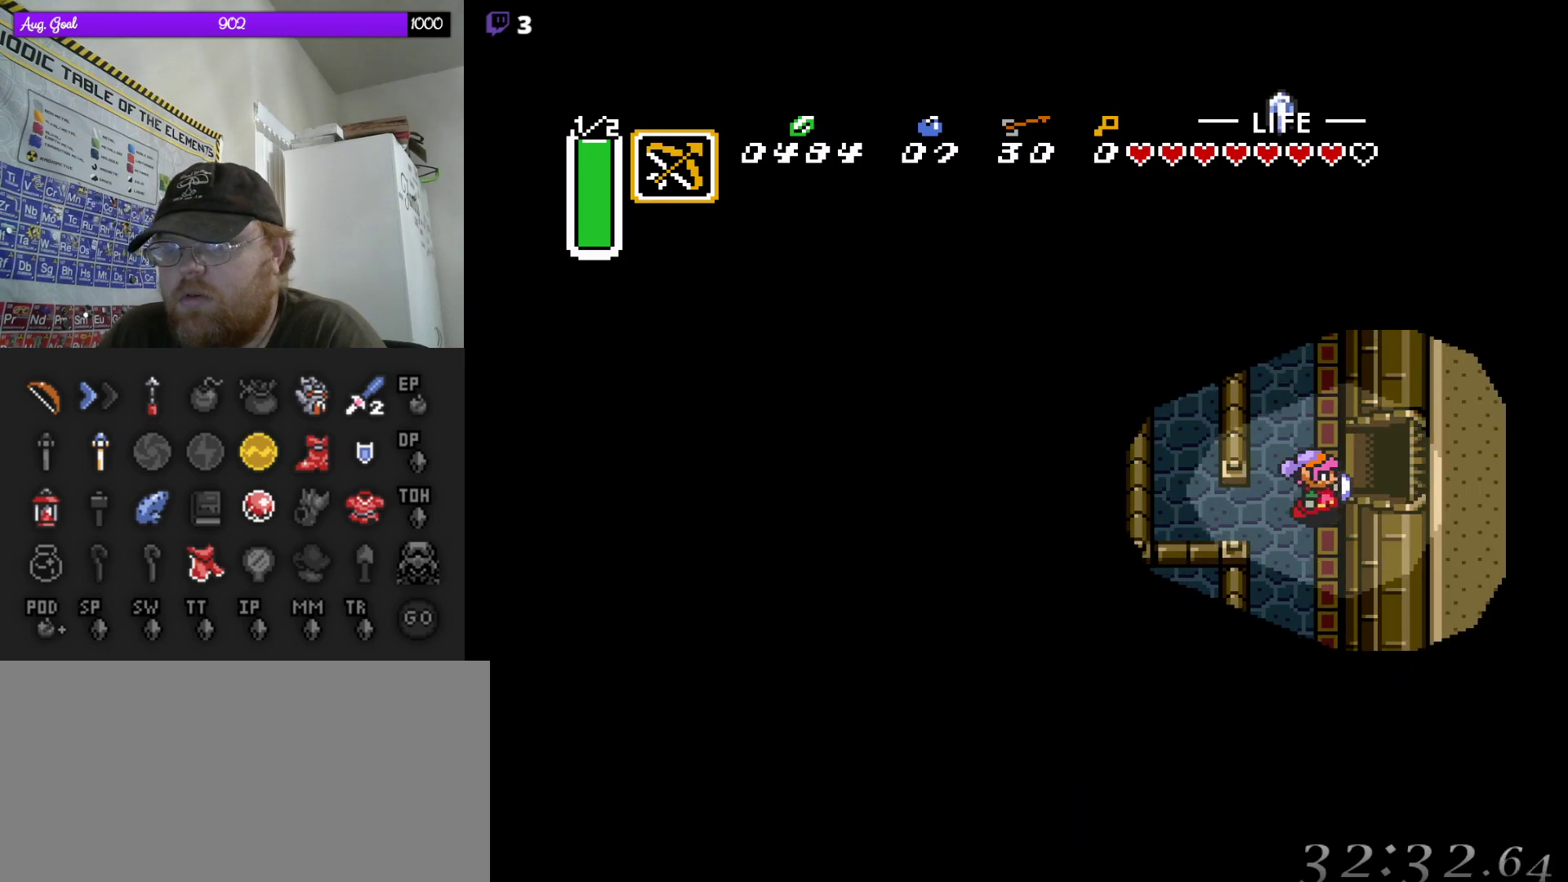
{"buttons": ["DPAD_DOWN", "DPAD_RIGHT"], "events": [[100, "DPAD_UP", "up"], [150, "DPAD_UP", "down"], [200, "DPAD_UP", "up"], [233, "DPAD_DOWN", "down"]]}
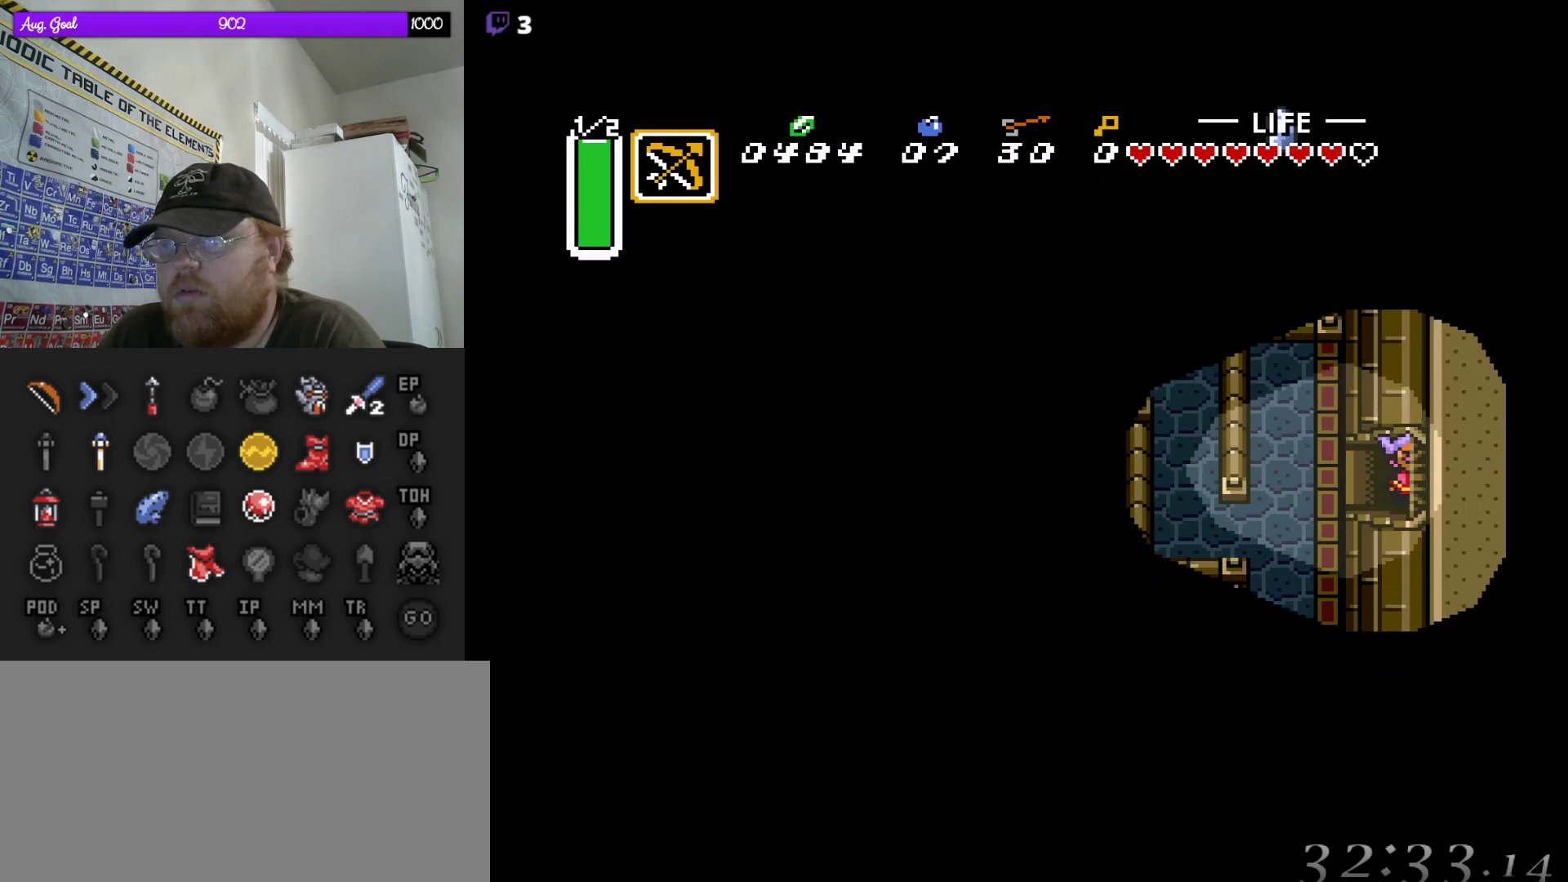
{"buttons": ["DPAD_DOWN", "DPAD_RIGHT"], "events": []}
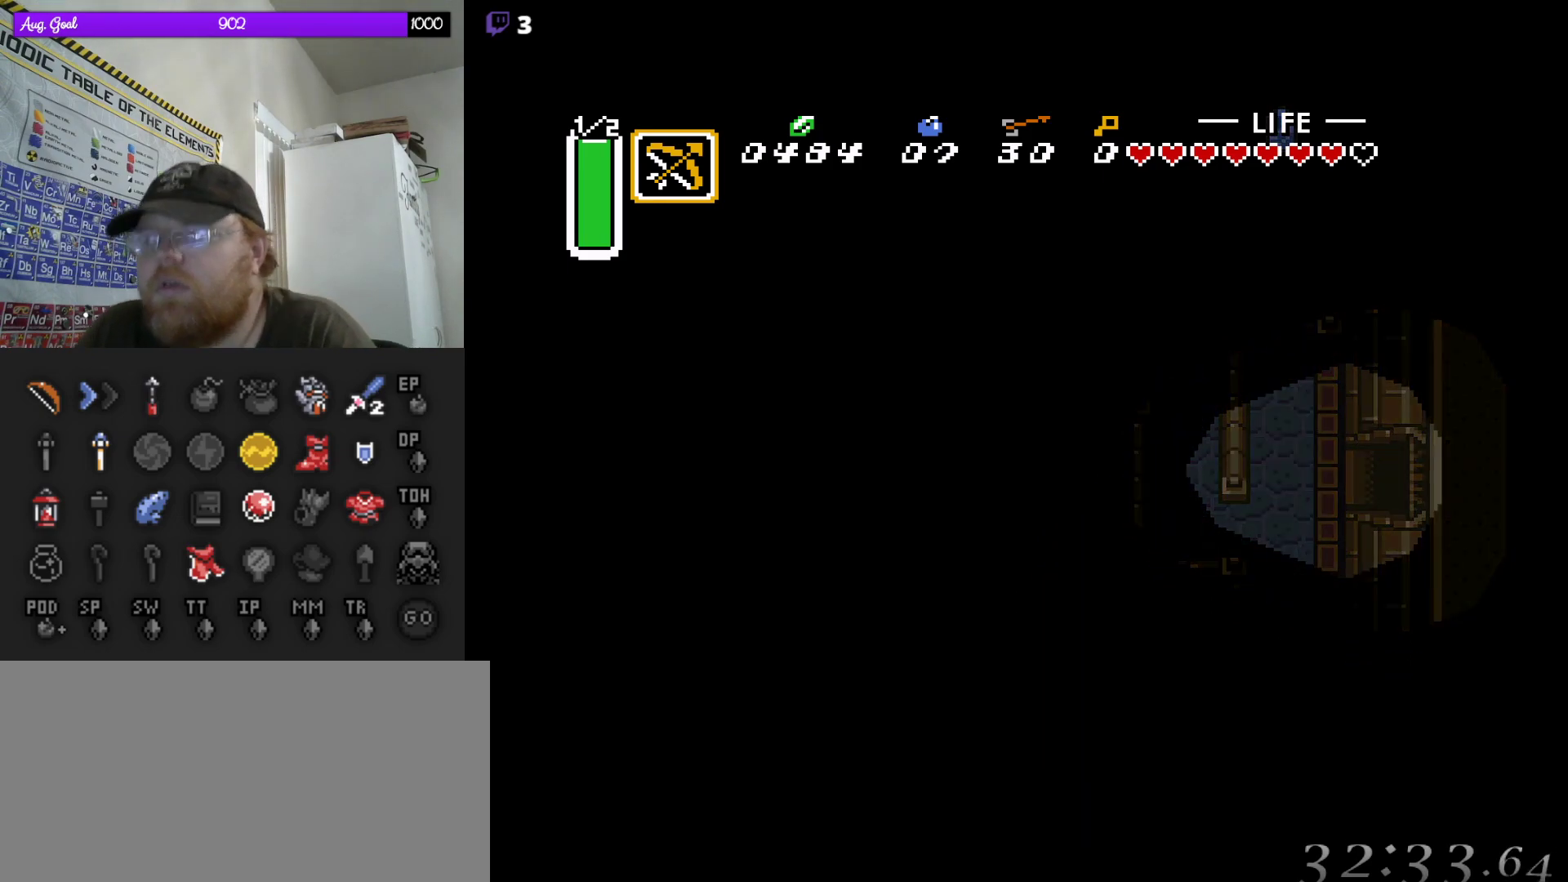
{"buttons": [], "events": [[50, "DPAD_RIGHT", "up"], [67, "DPAD_DOWN", "up"]]}
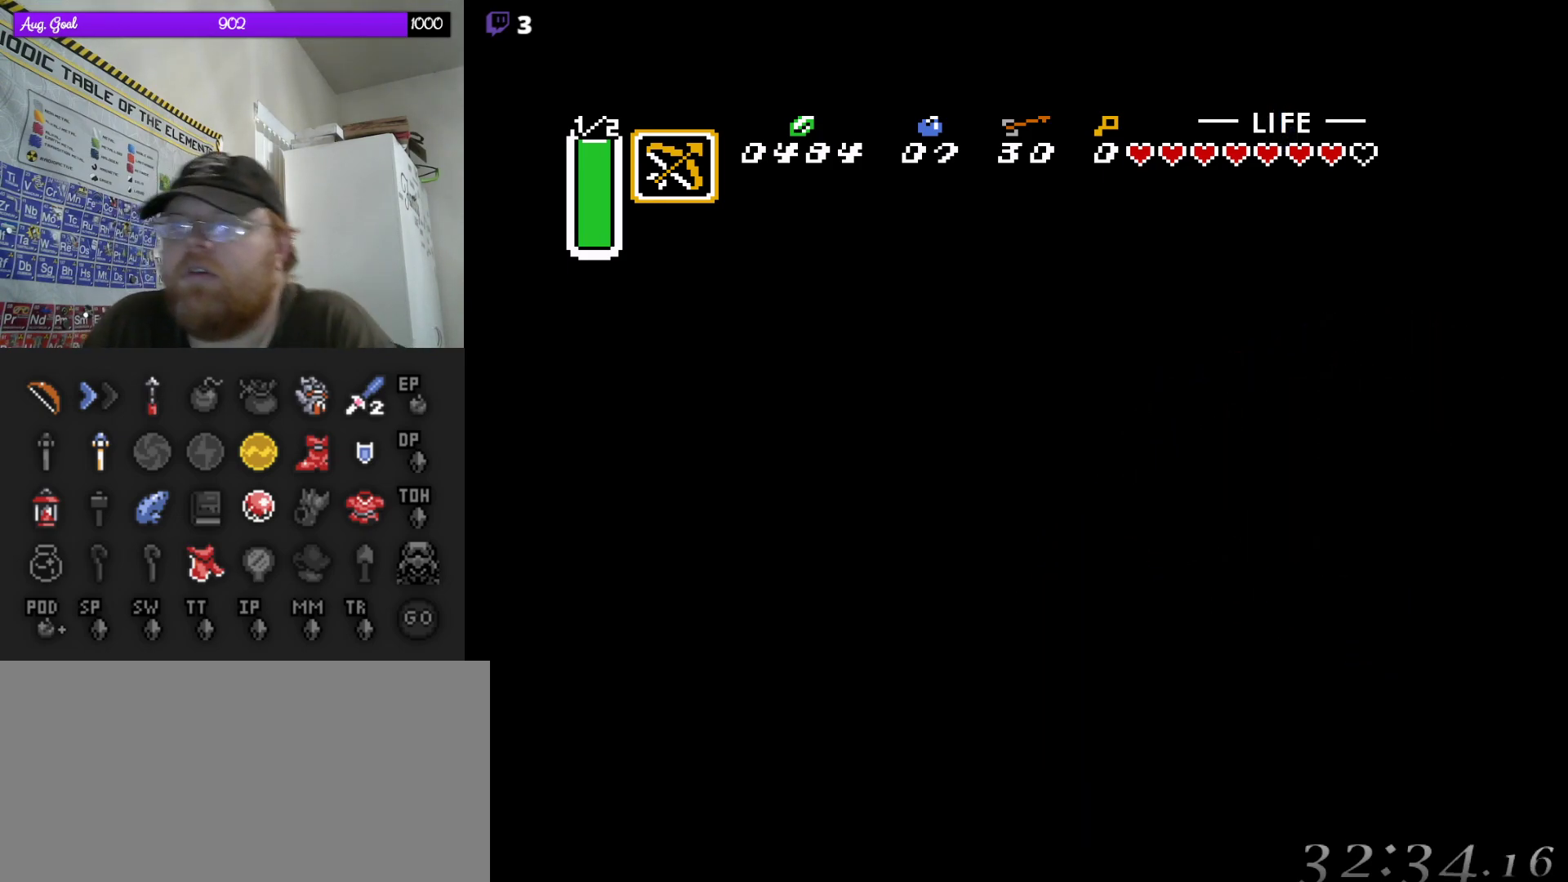
{"buttons": [], "events": []}
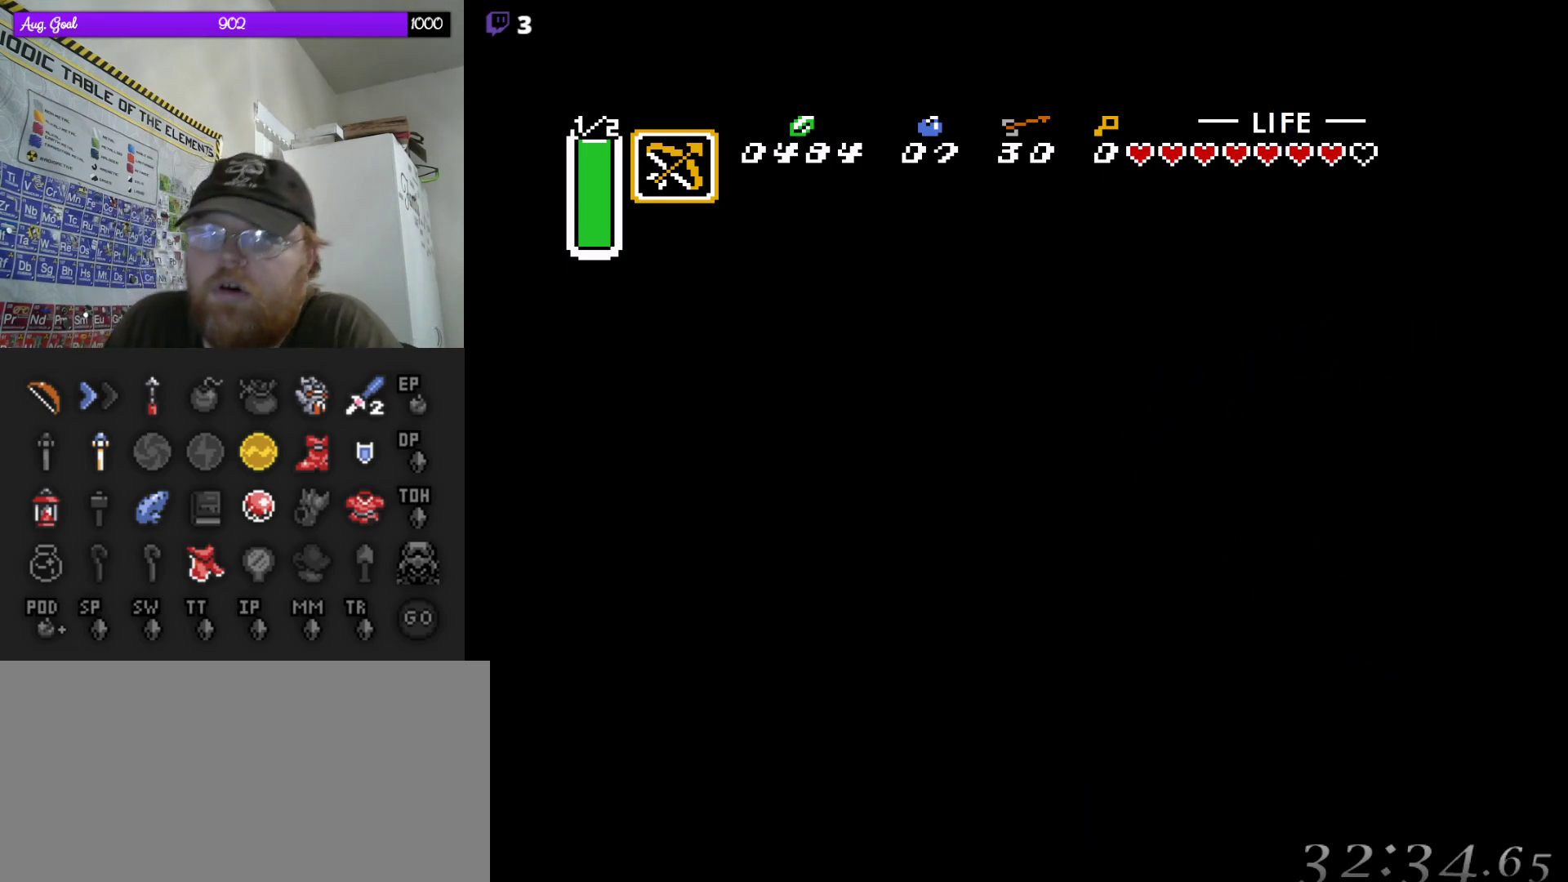
{"buttons": [], "events": []}
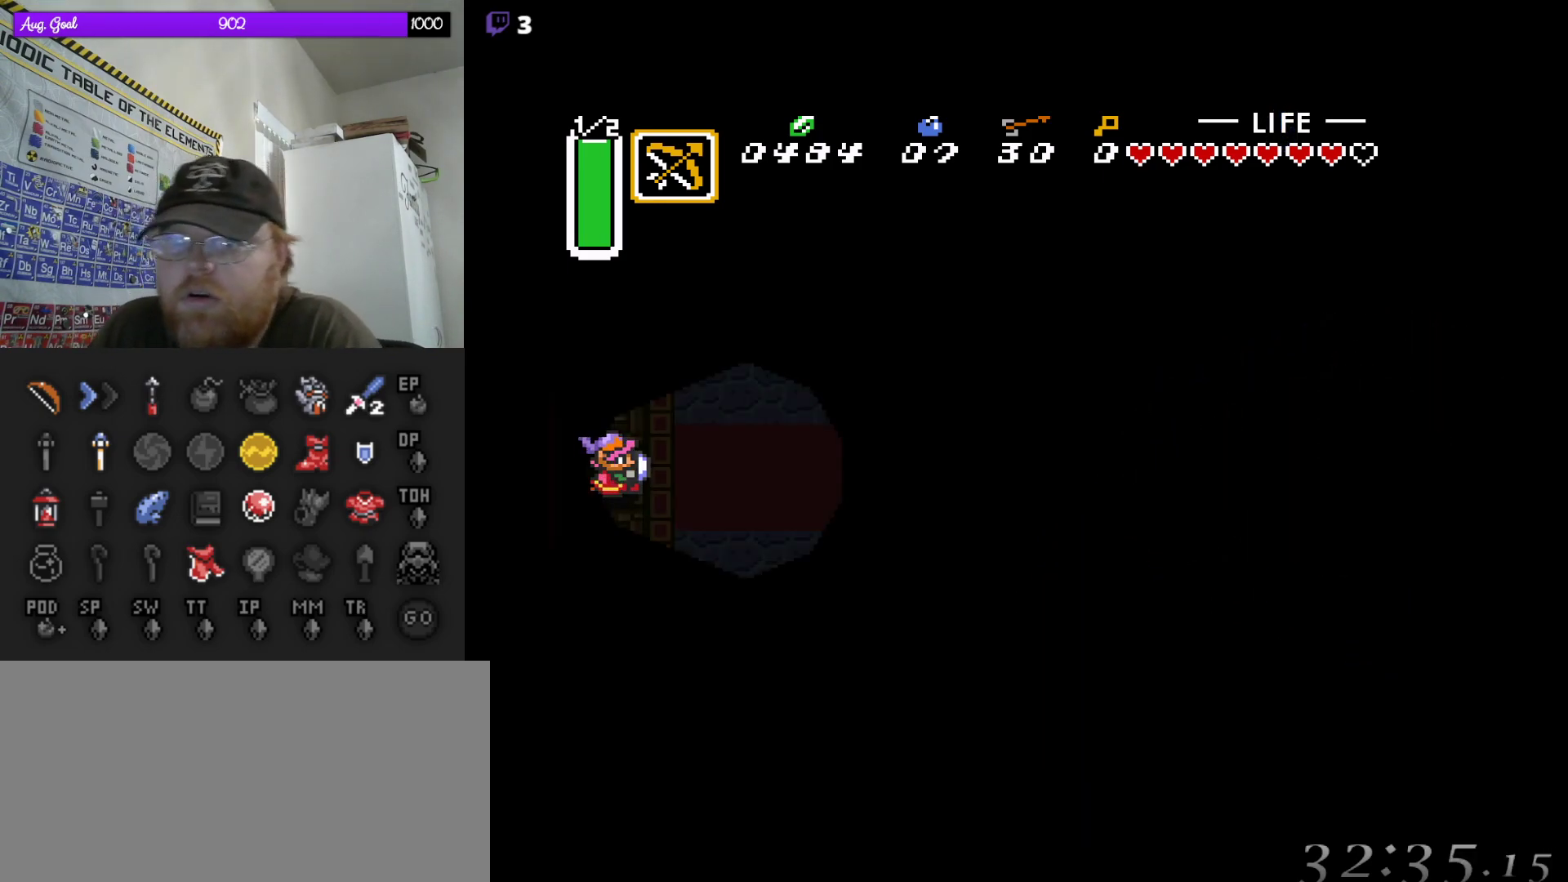
{"buttons": ["DPAD_RIGHT"], "events": [[483, "DPAD_RIGHT", "down"]]}
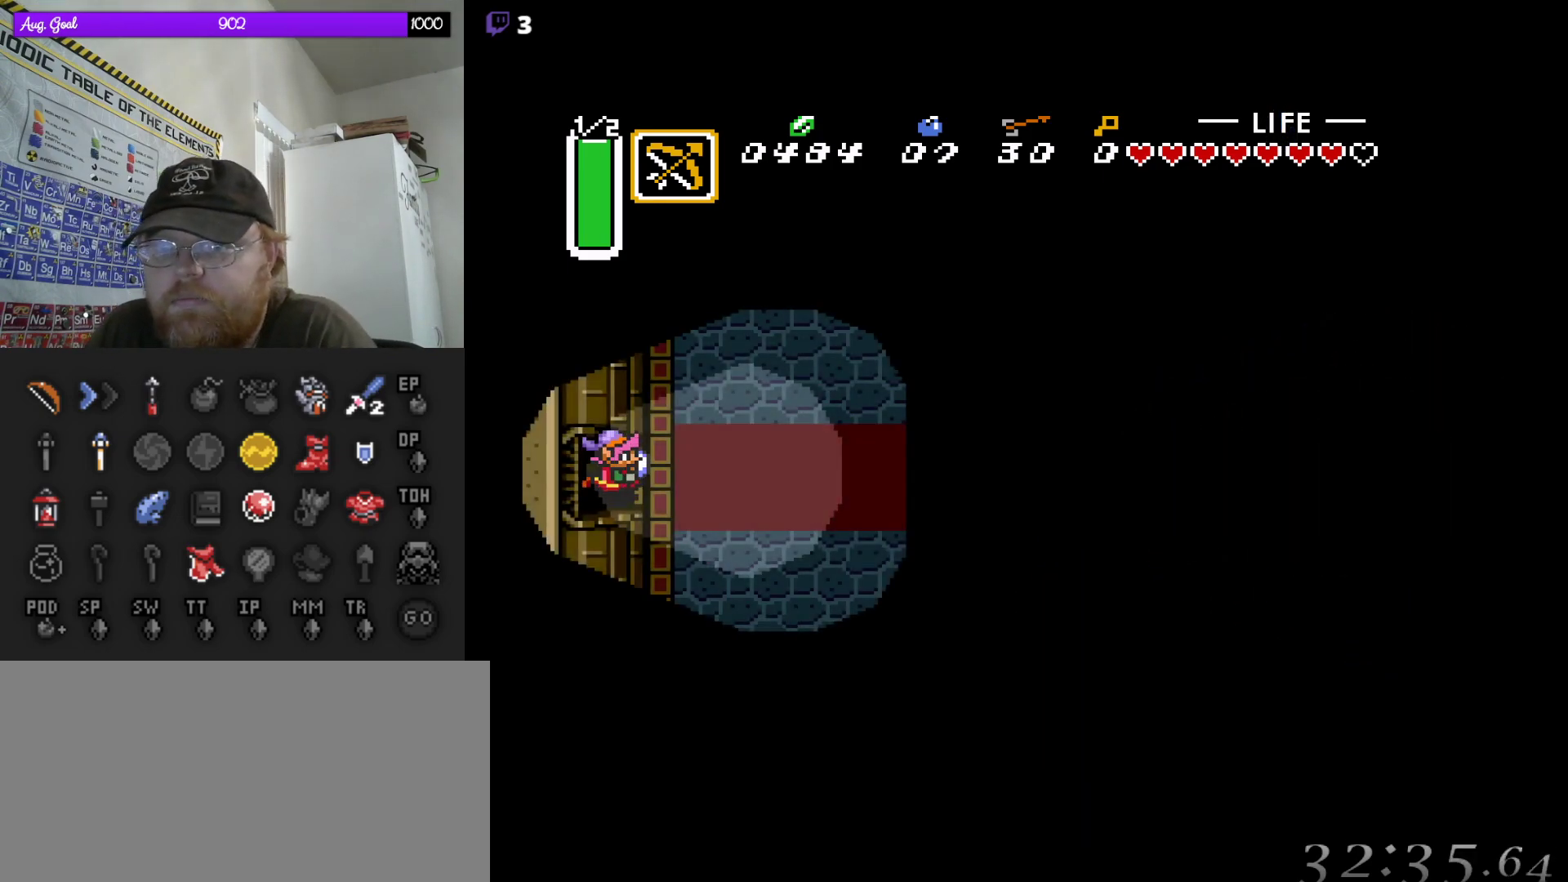
{"buttons": ["A"], "events": [[183, "DPAD_RIGHT", "up"], [233, "A", "down"]]}
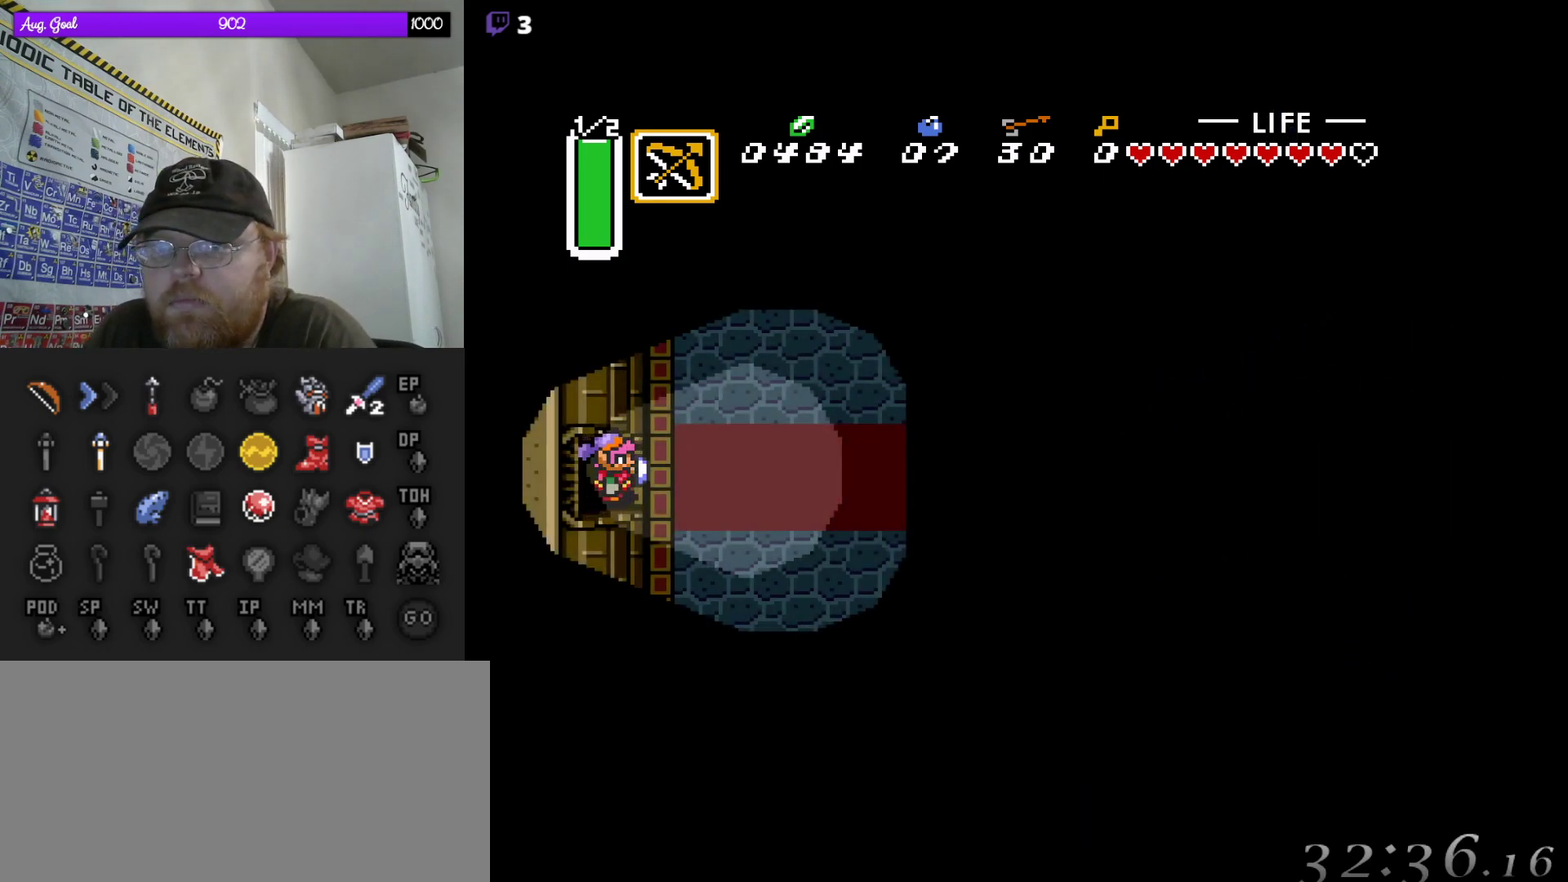
{"buttons": ["A"], "events": []}
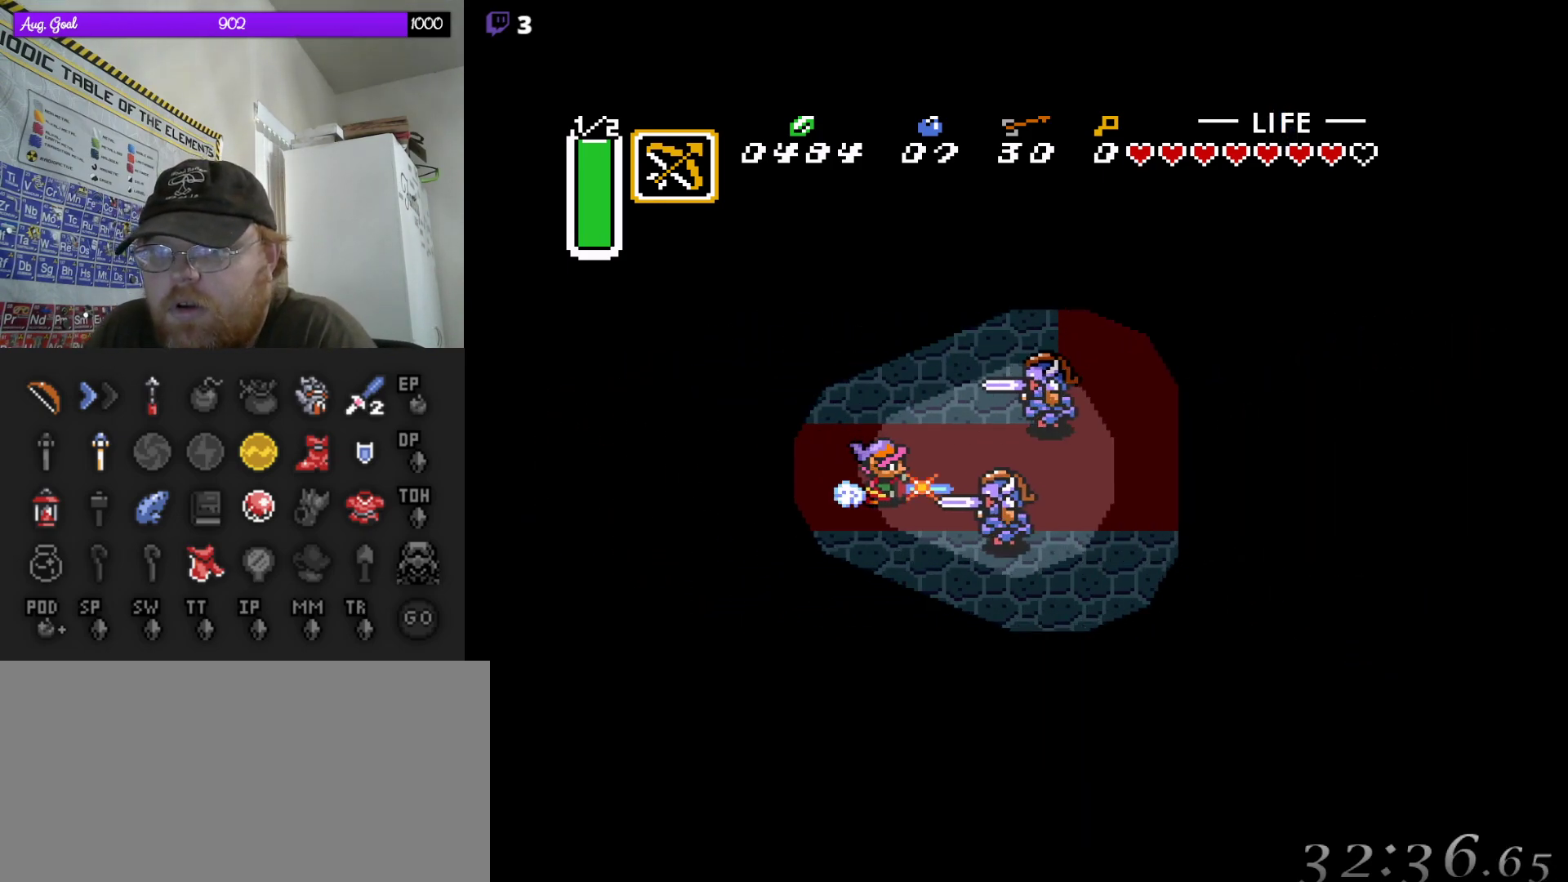
{"buttons": ["DPAD_UP"], "events": [[267, "A", "up"], [283, "DPAD_UP", "down"]]}
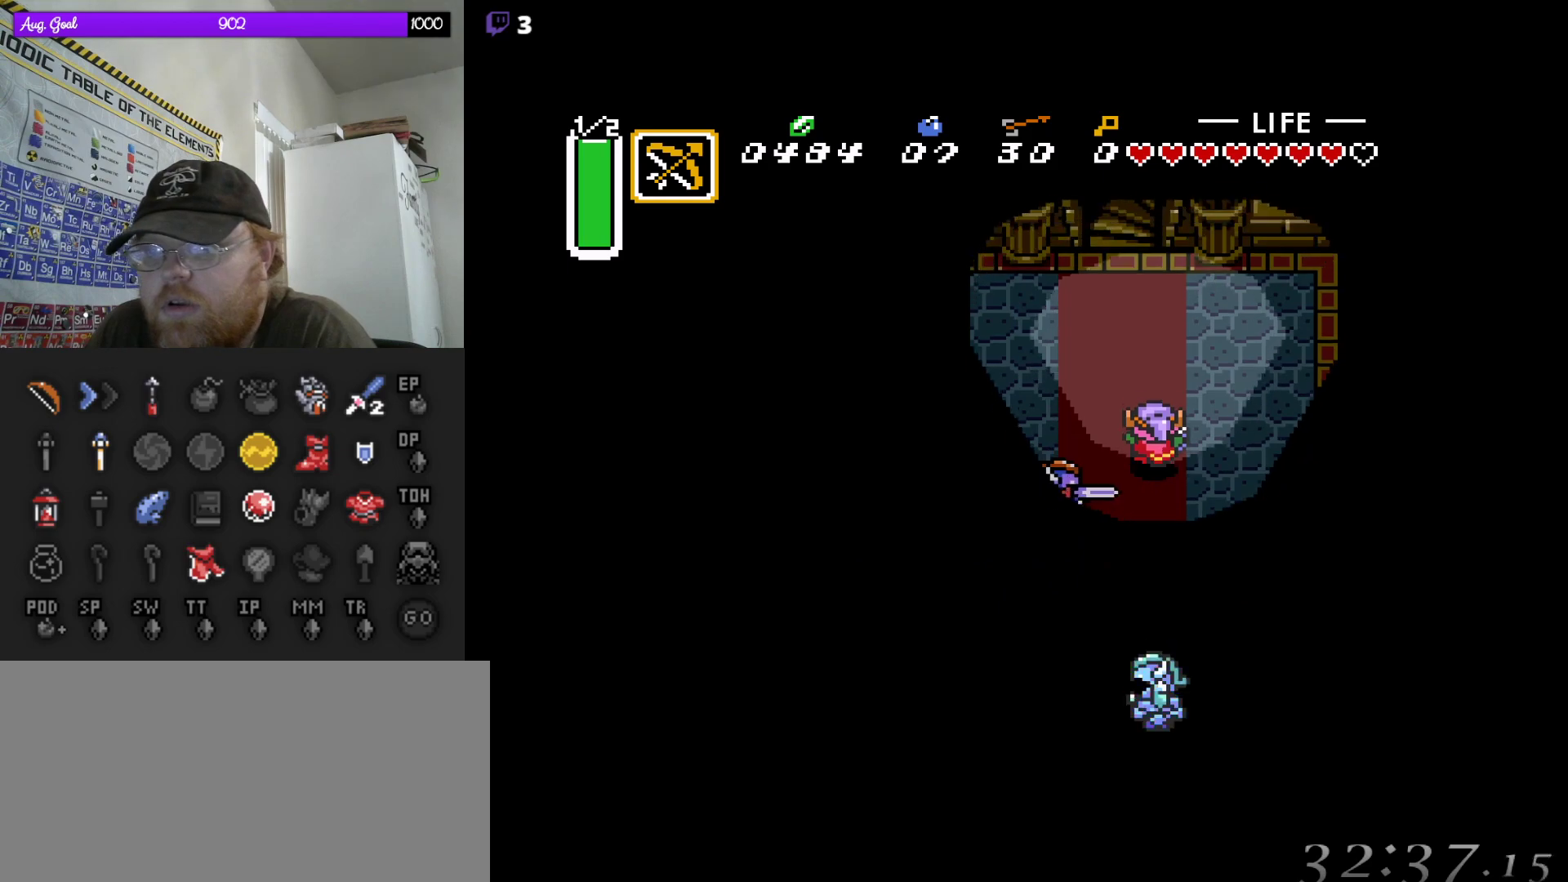
{"buttons": ["DPAD_UP"], "events": [[217, "DPAD_LEFT", "down"], [300, "DPAD_LEFT", "up"]]}
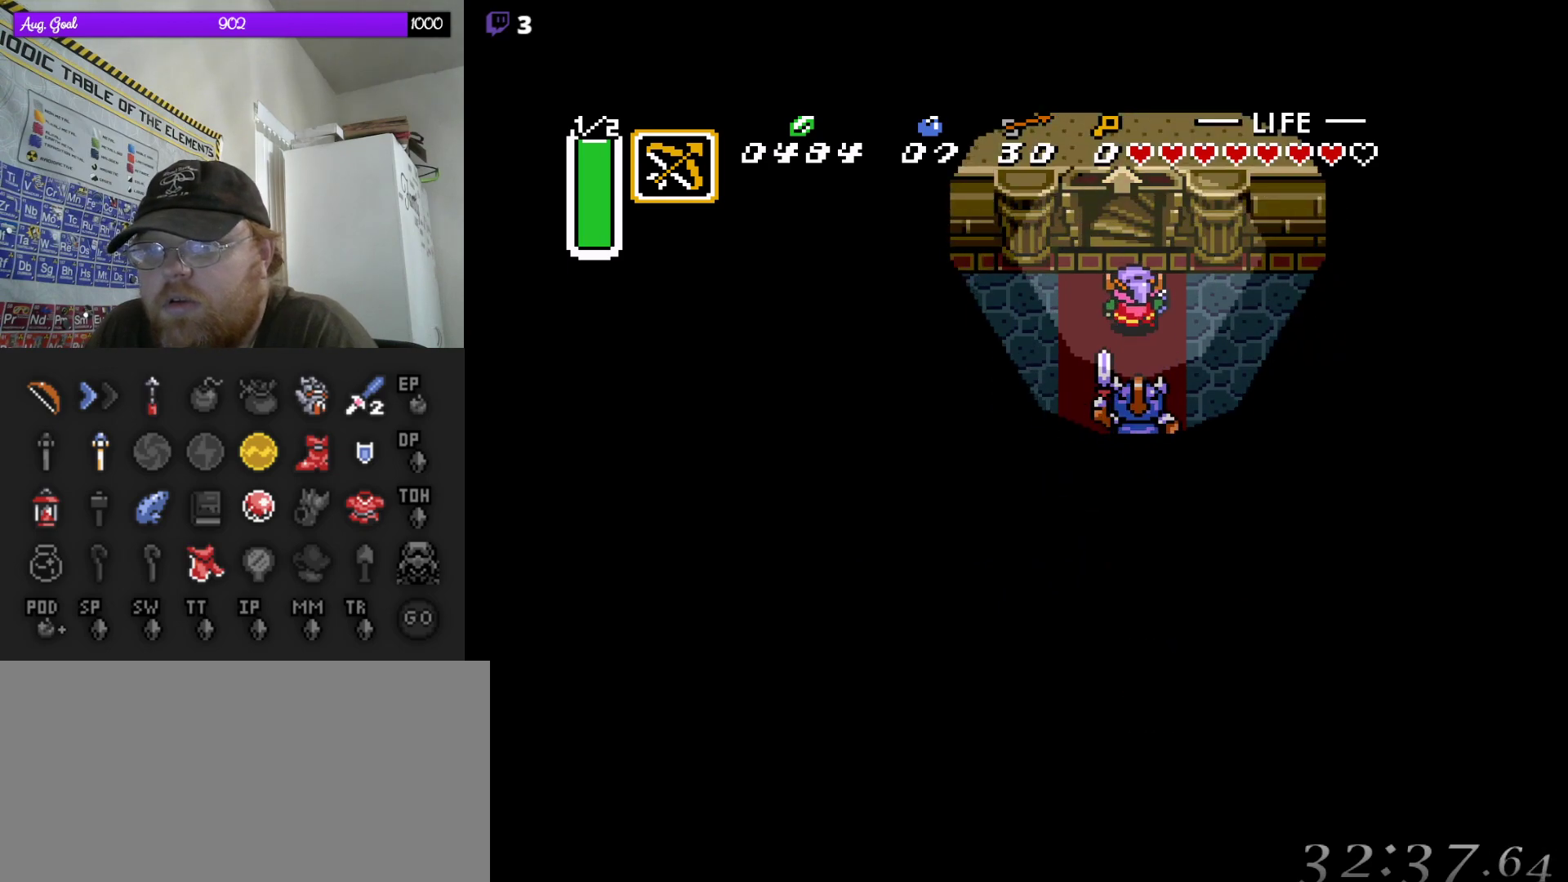
{"buttons": ["DPAD_UP"], "events": []}
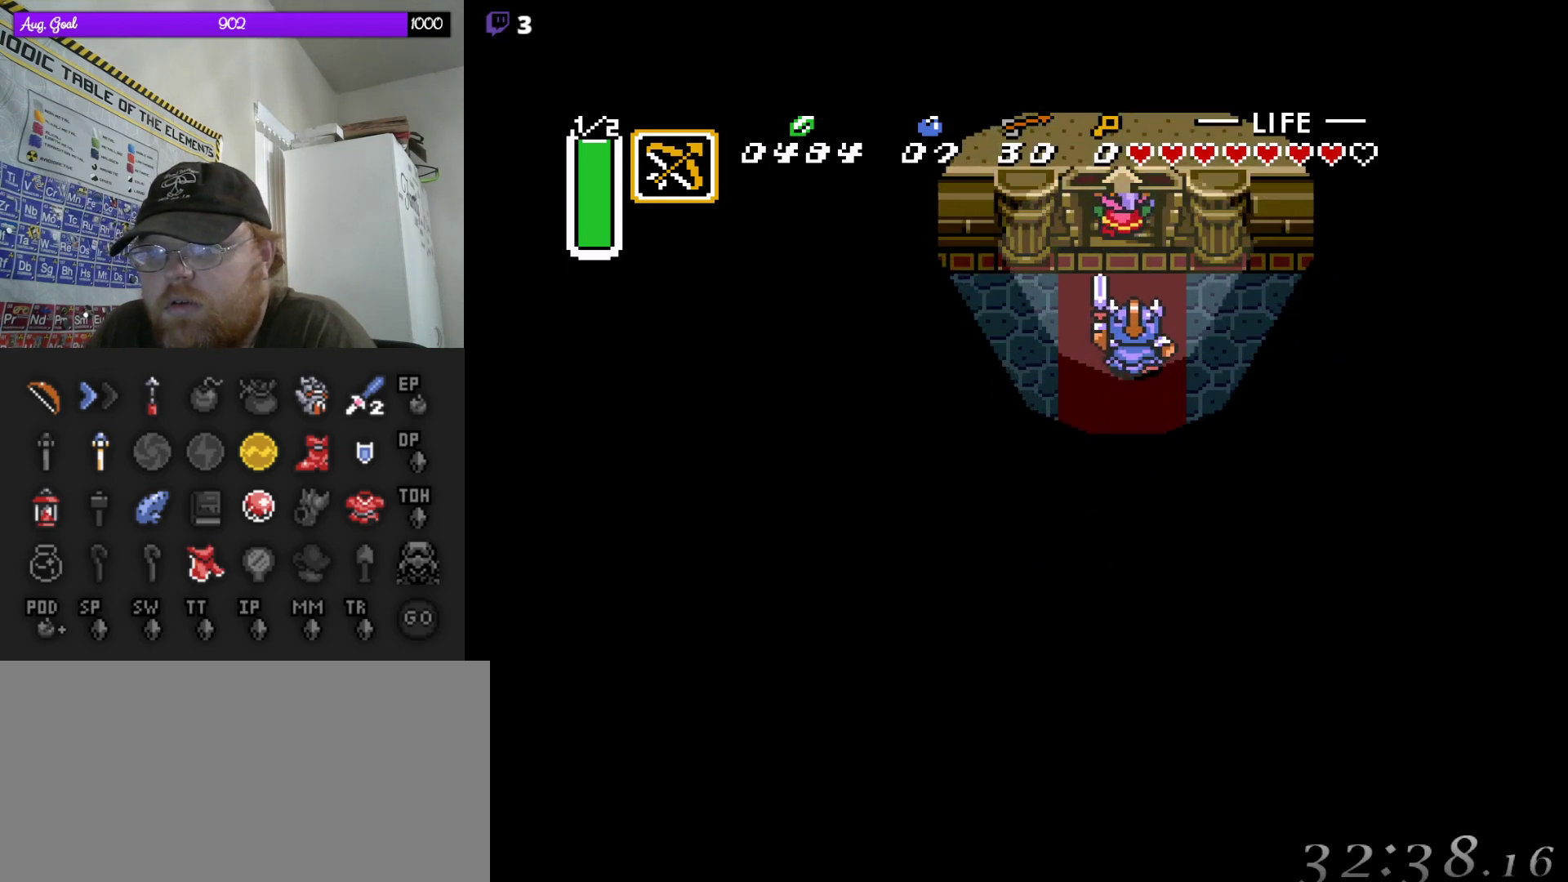
{"buttons": ["DPAD_UP"], "events": []}
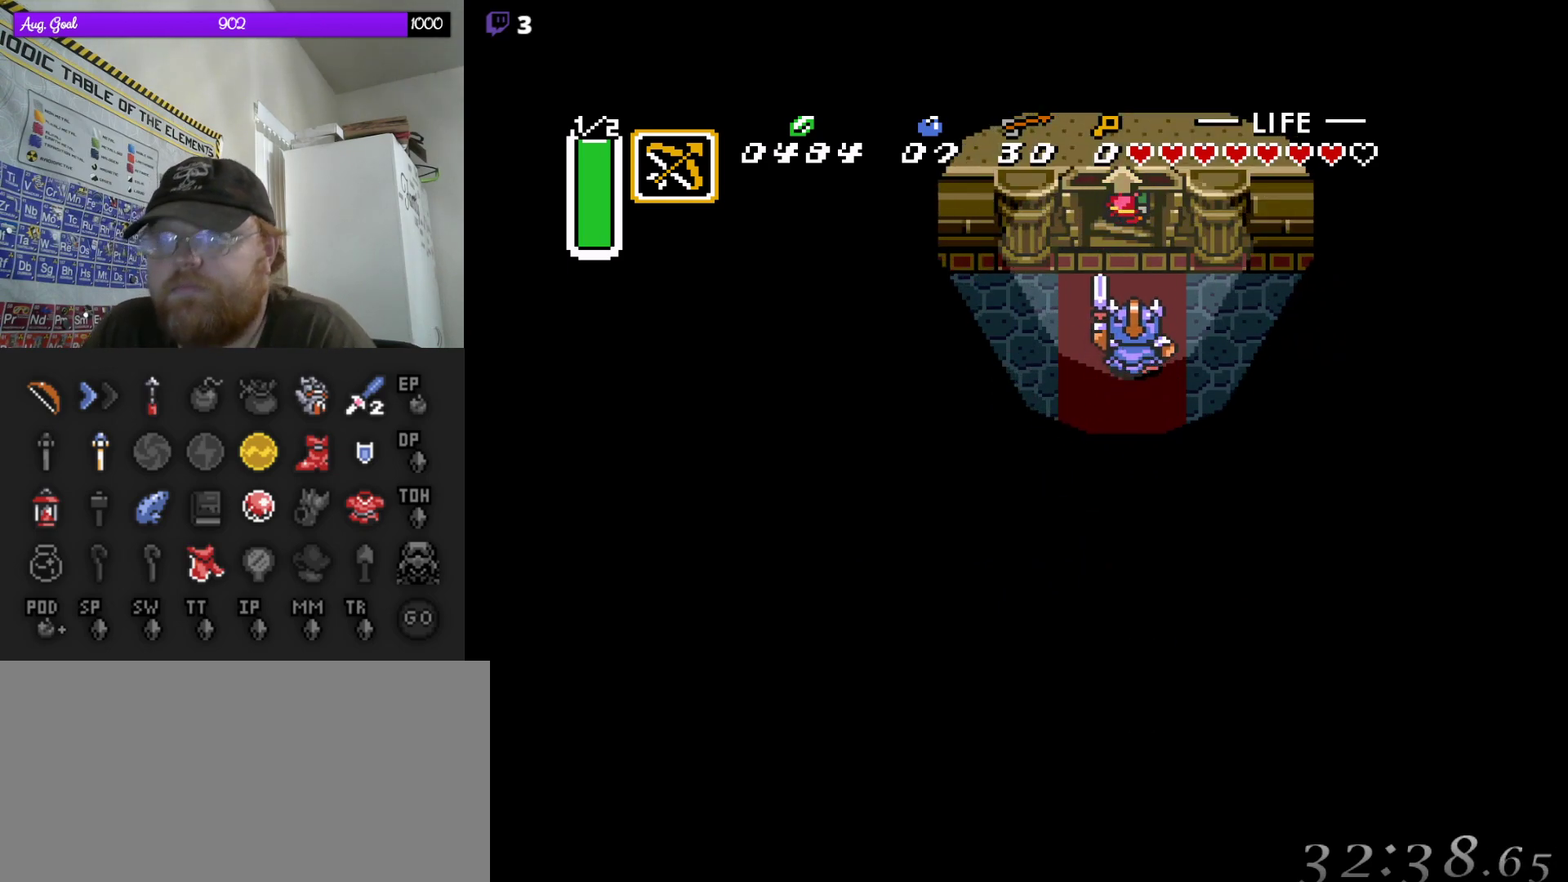
{"buttons": [], "events": [[83, "DPAD_UP", "up"]]}
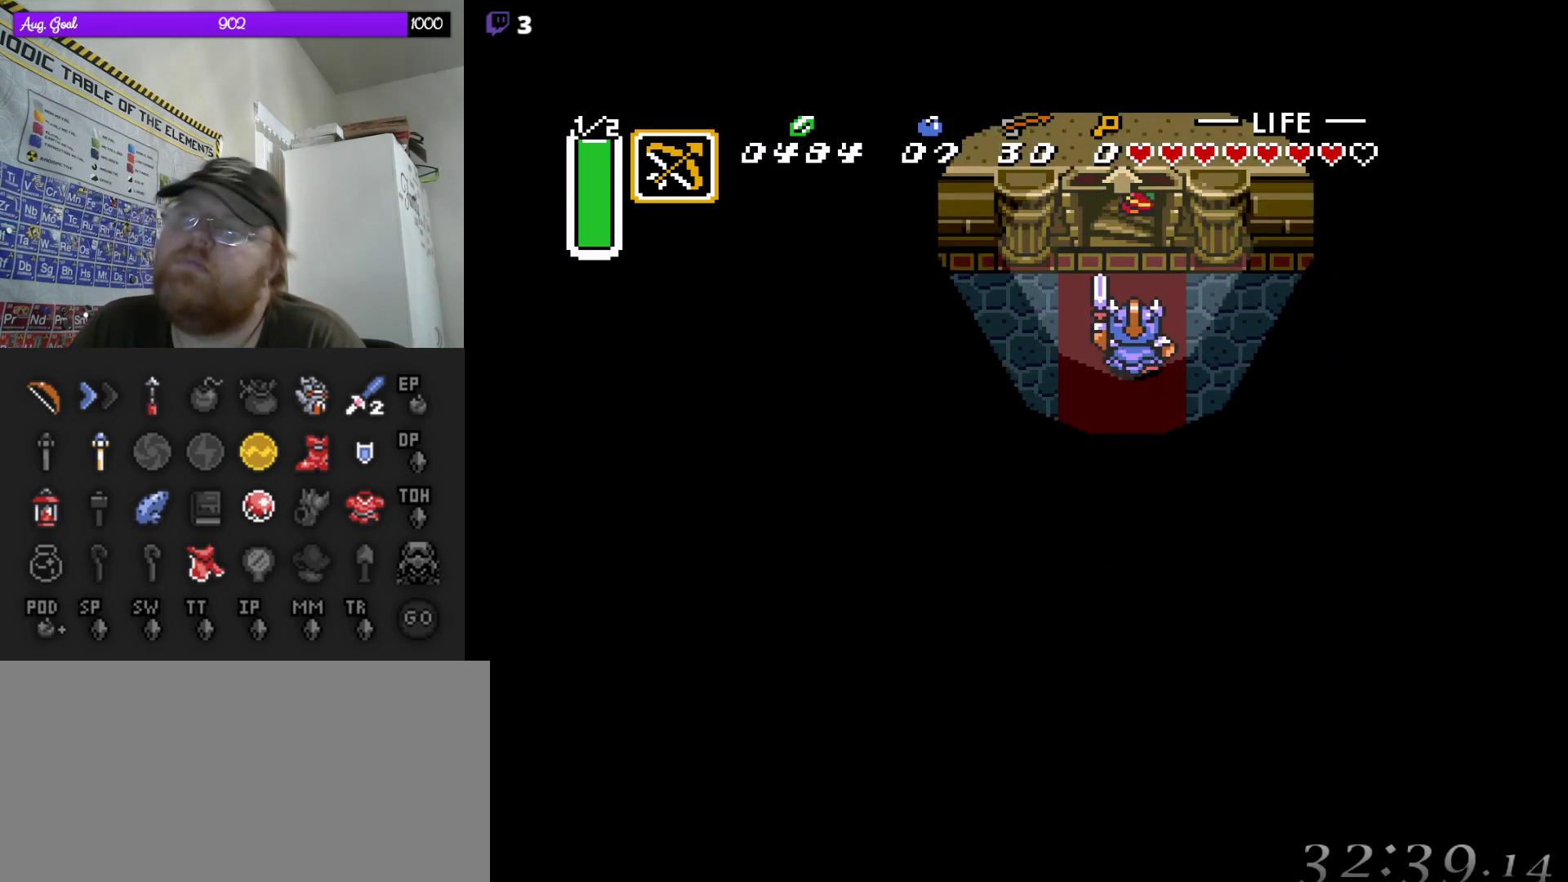
{"buttons": [], "events": []}
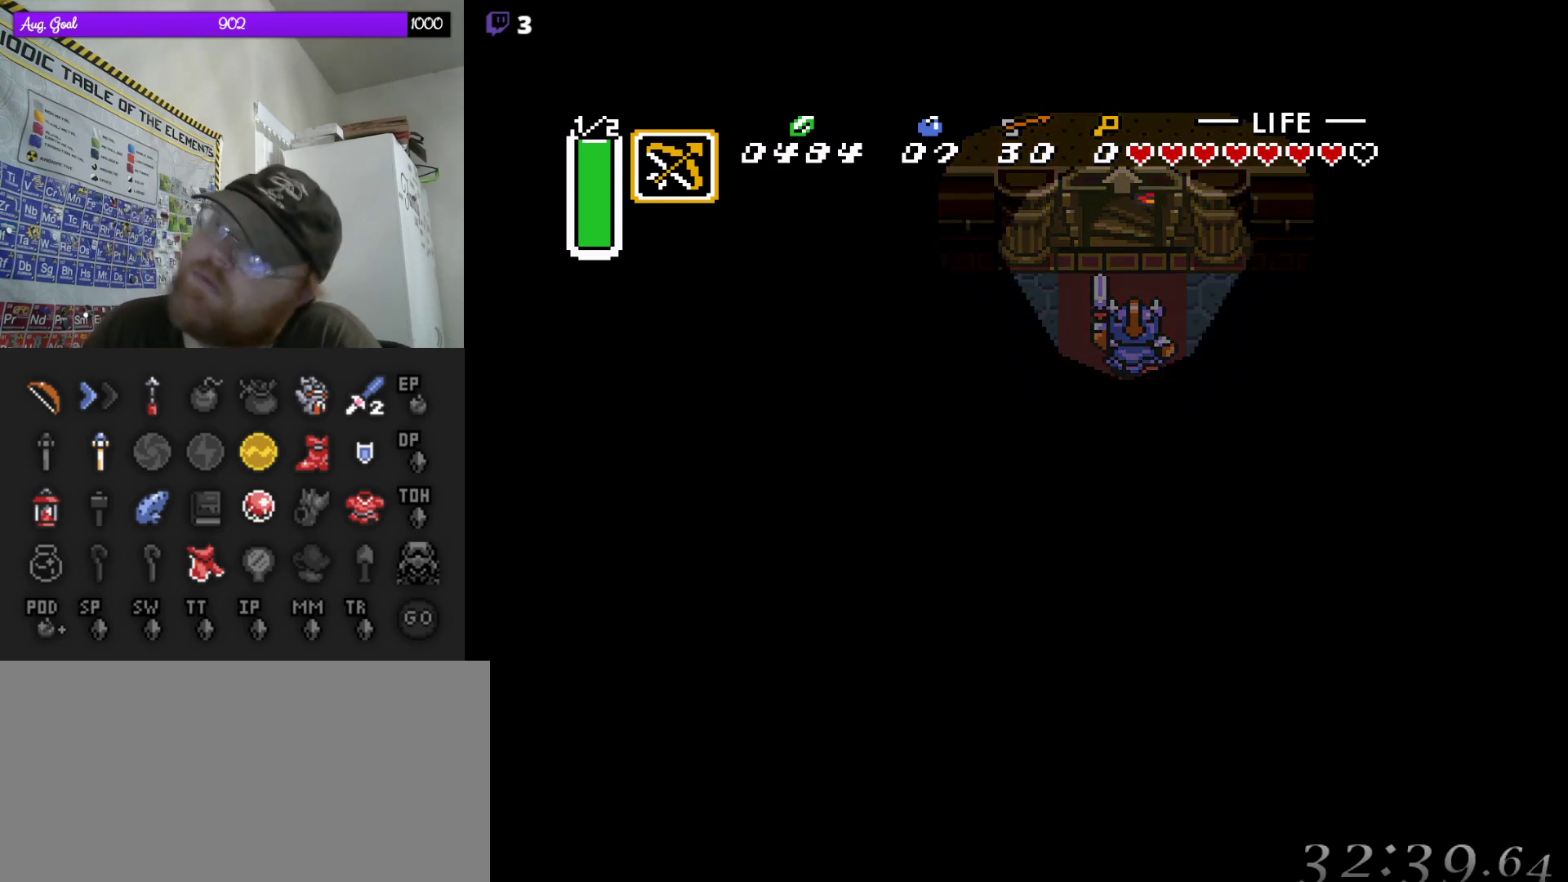
{"buttons": [], "events": []}
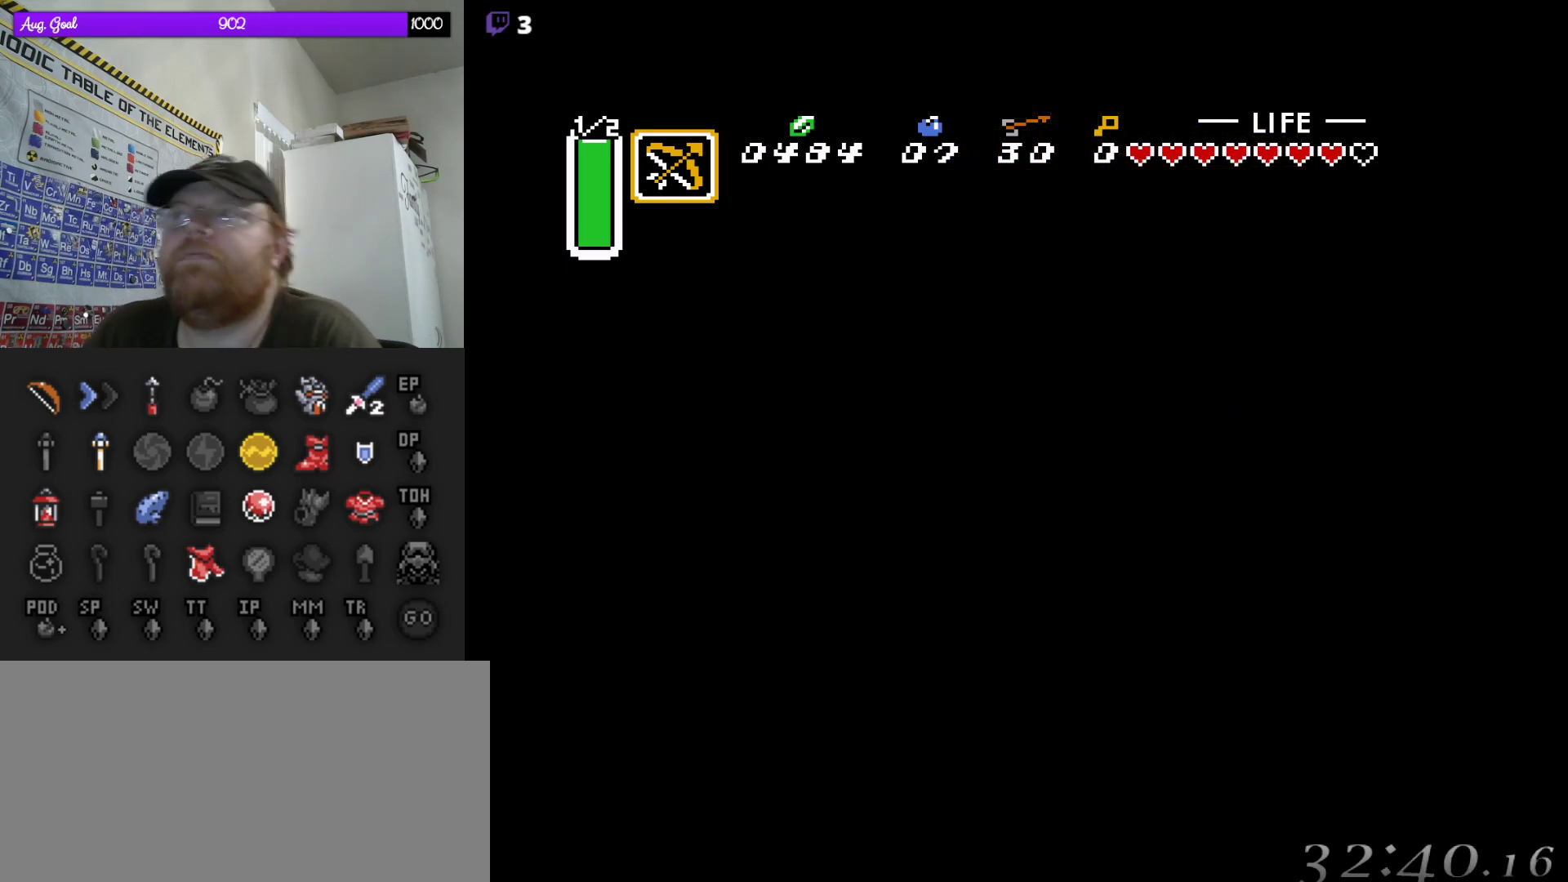
{"buttons": [], "events": []}
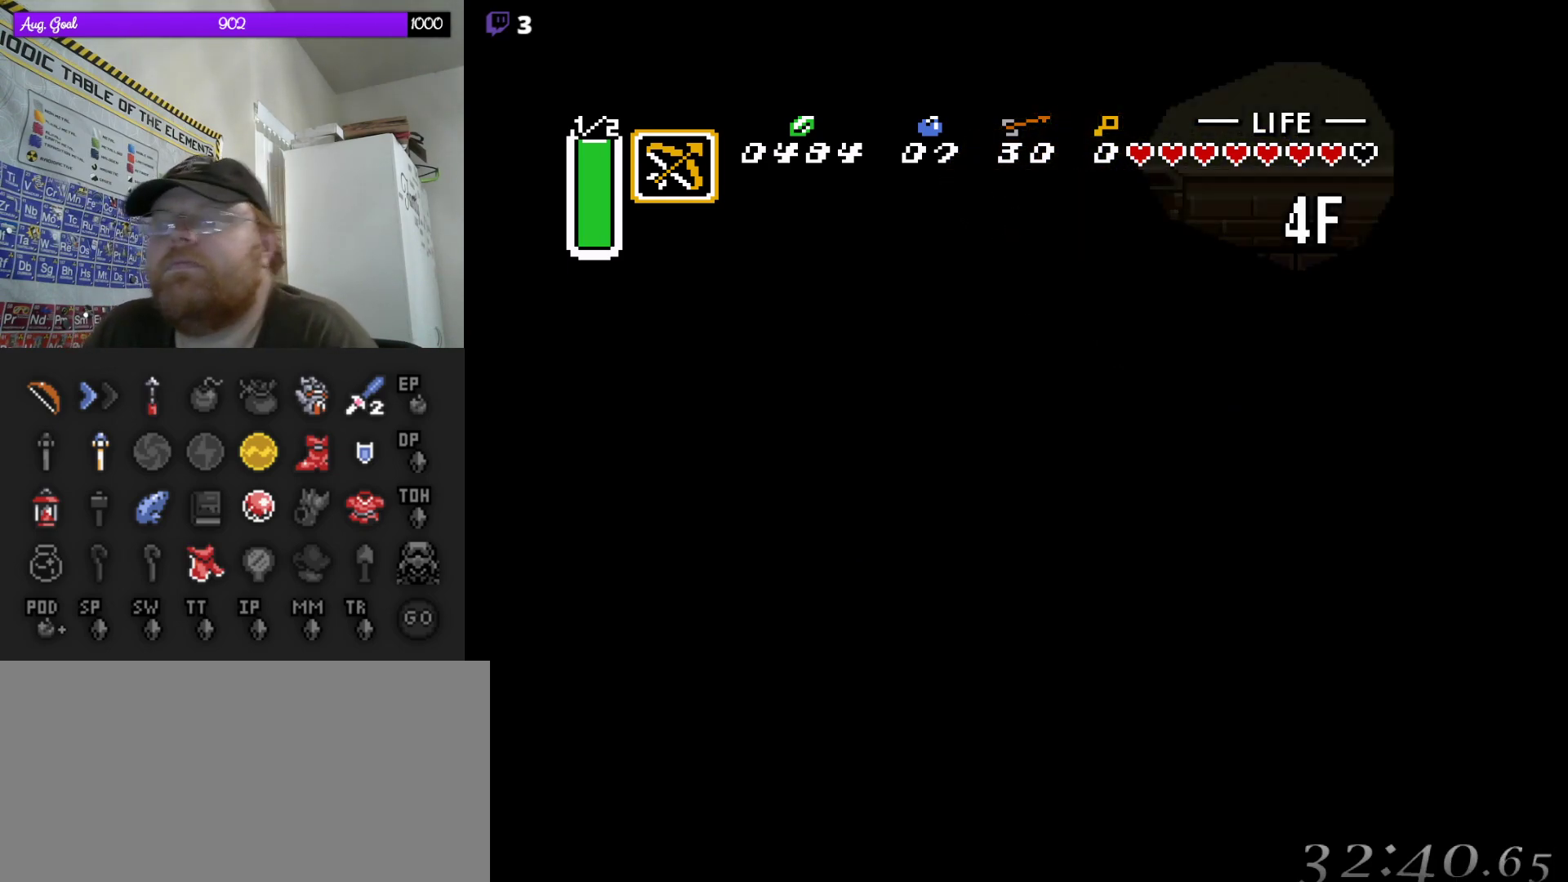
{"buttons": [], "events": []}
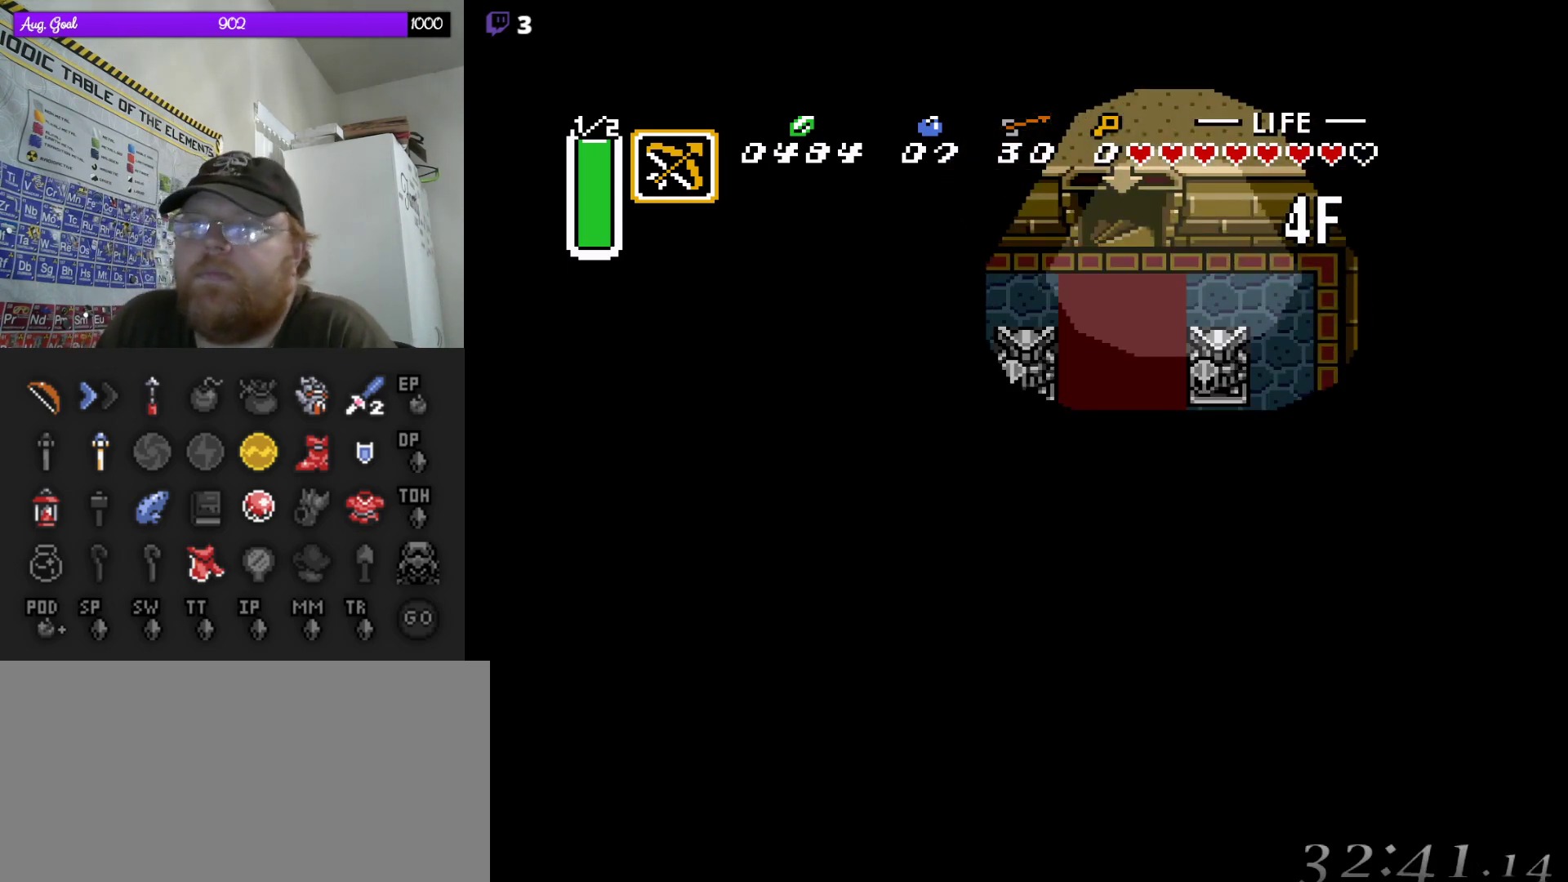
{"buttons": [], "events": []}
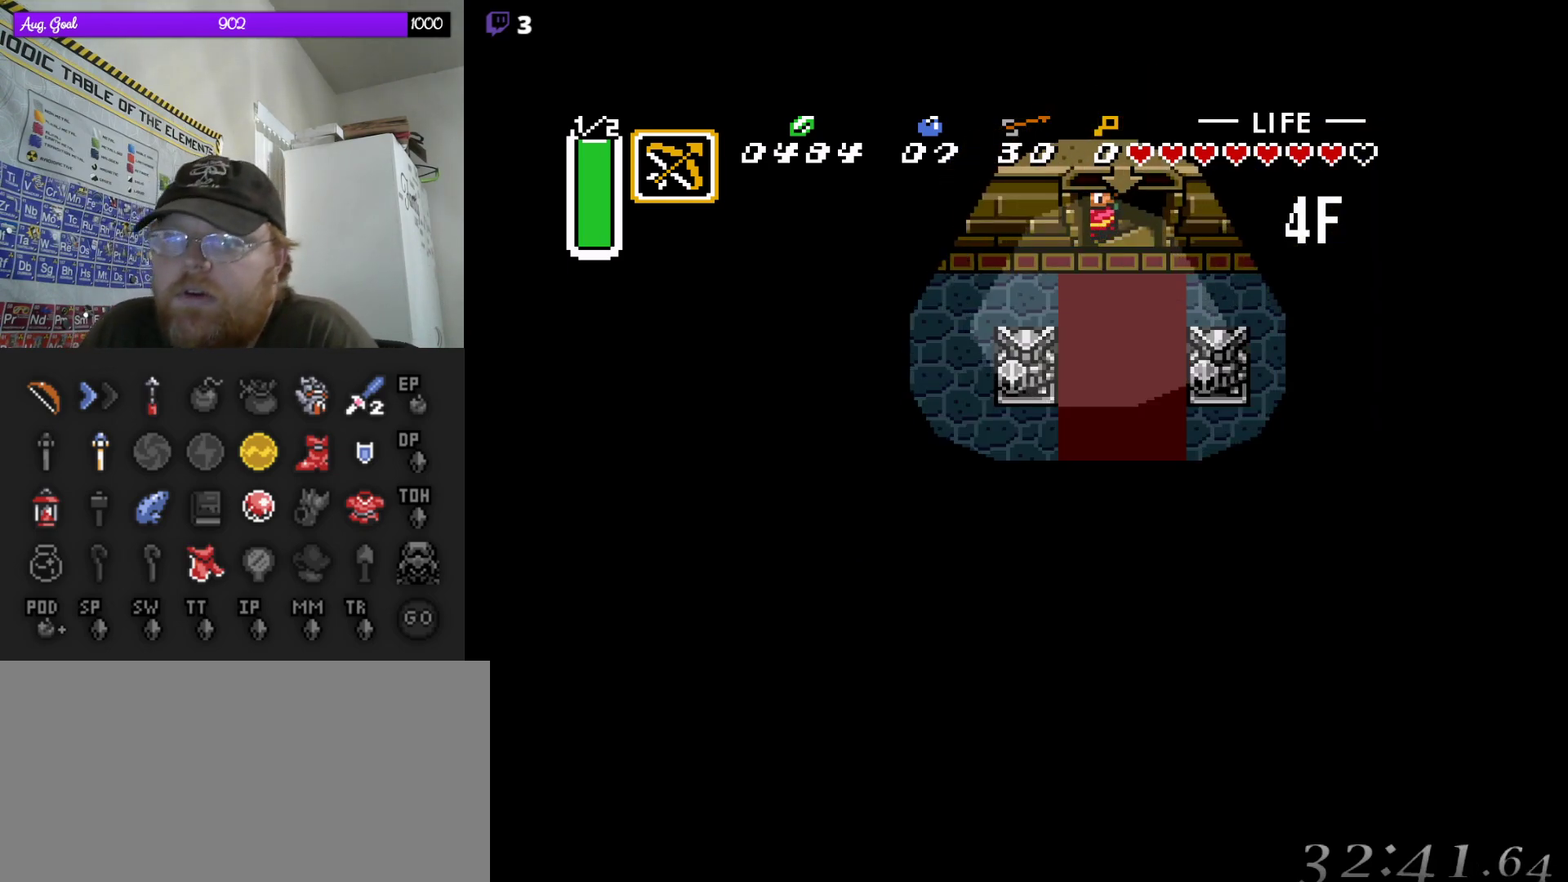
{"buttons": [], "events": []}
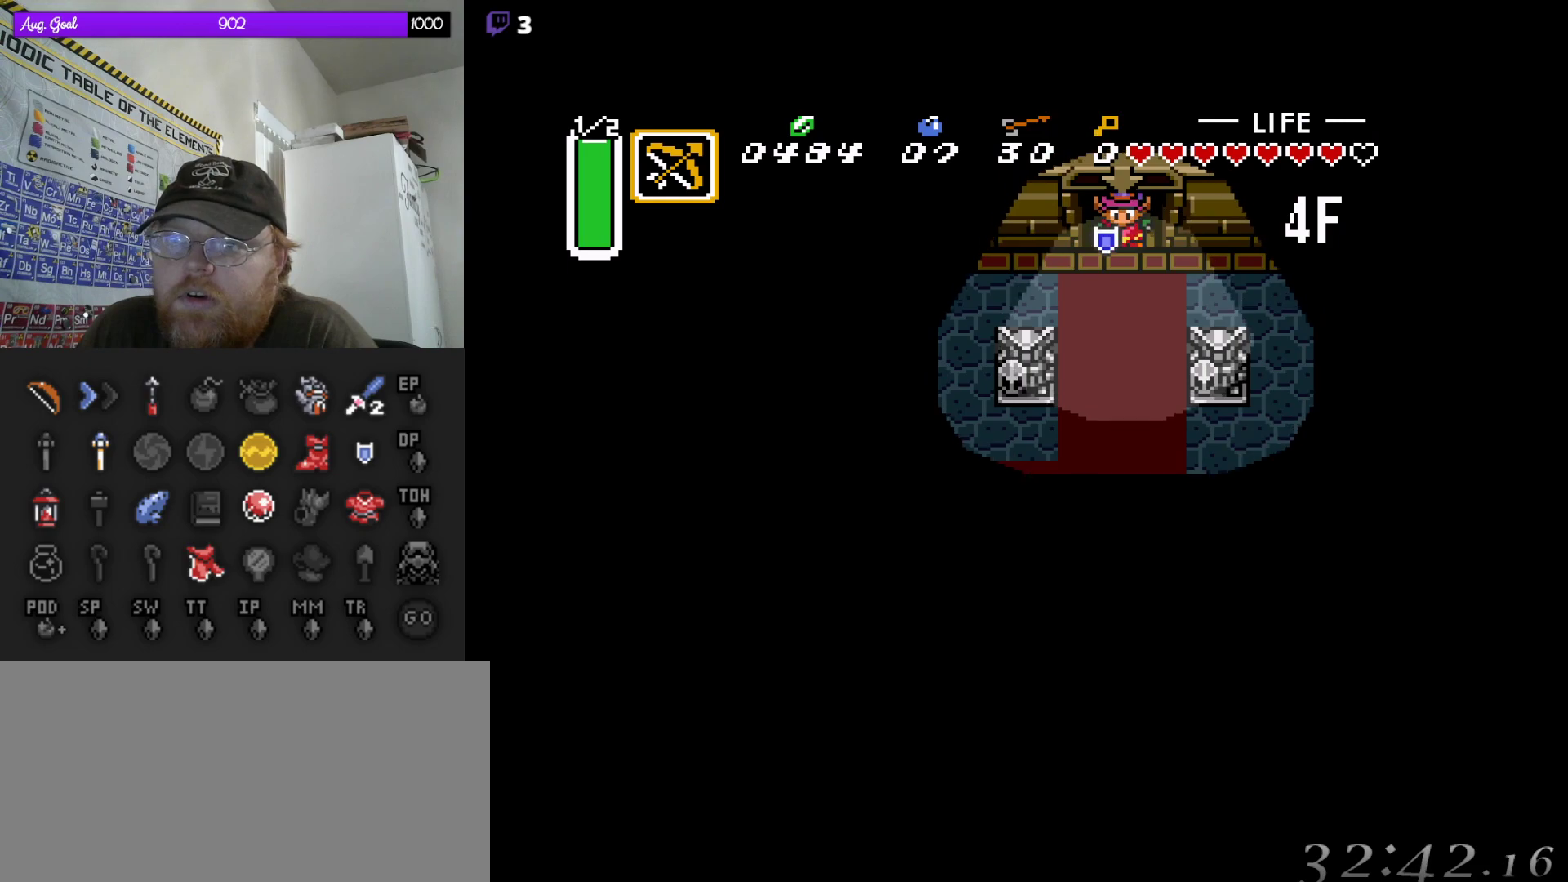
{"buttons": ["DPAD_LEFT"], "events": [[100, "DPAD_LEFT", "down"]]}
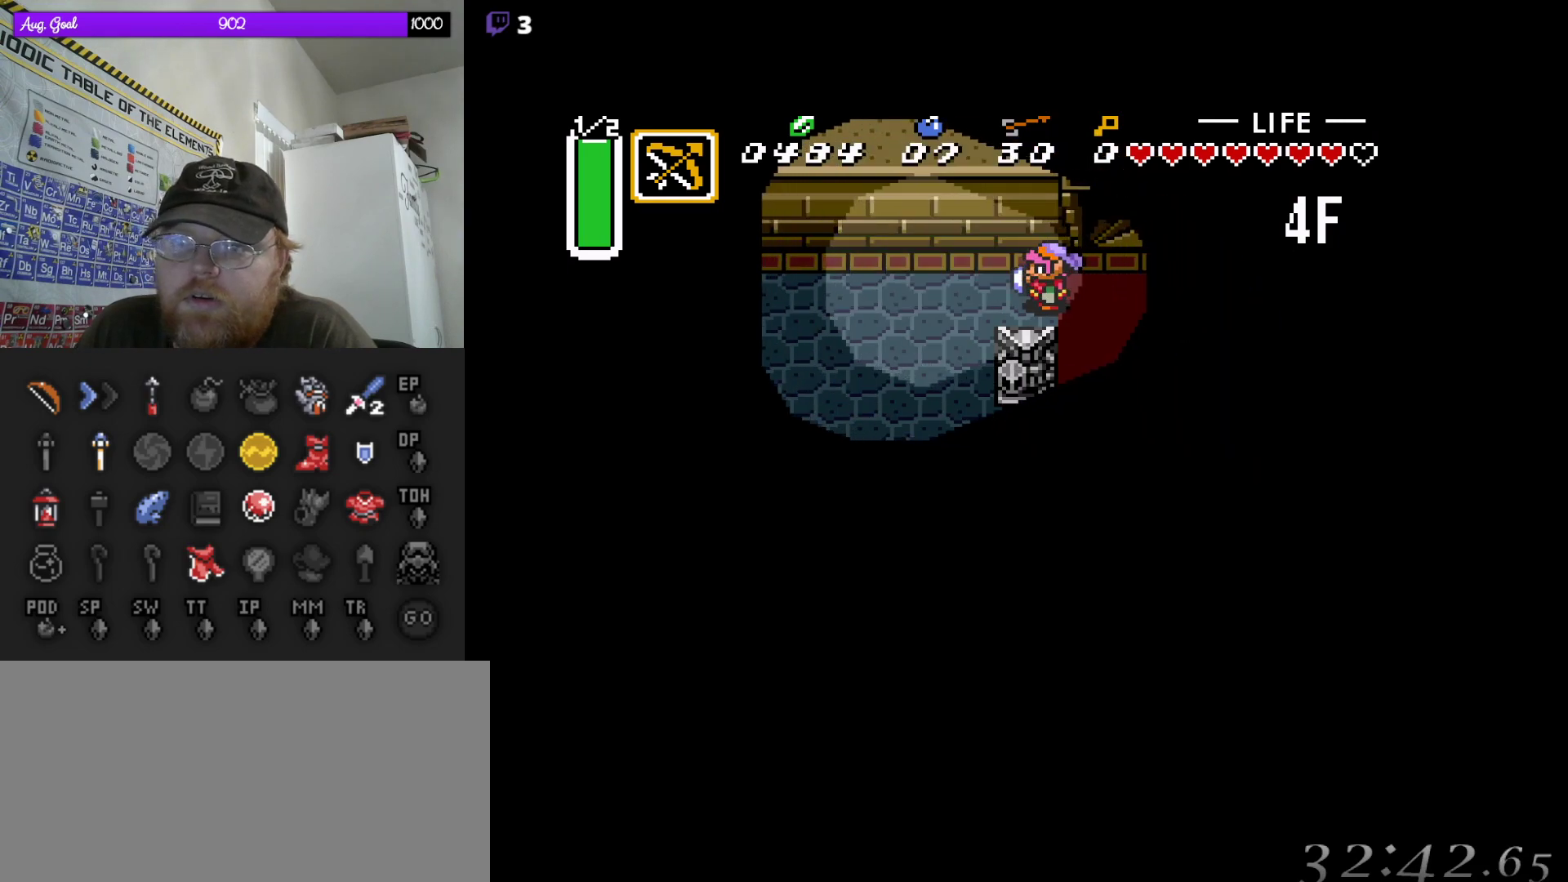
{"buttons": ["DPAD_LEFT"], "events": []}
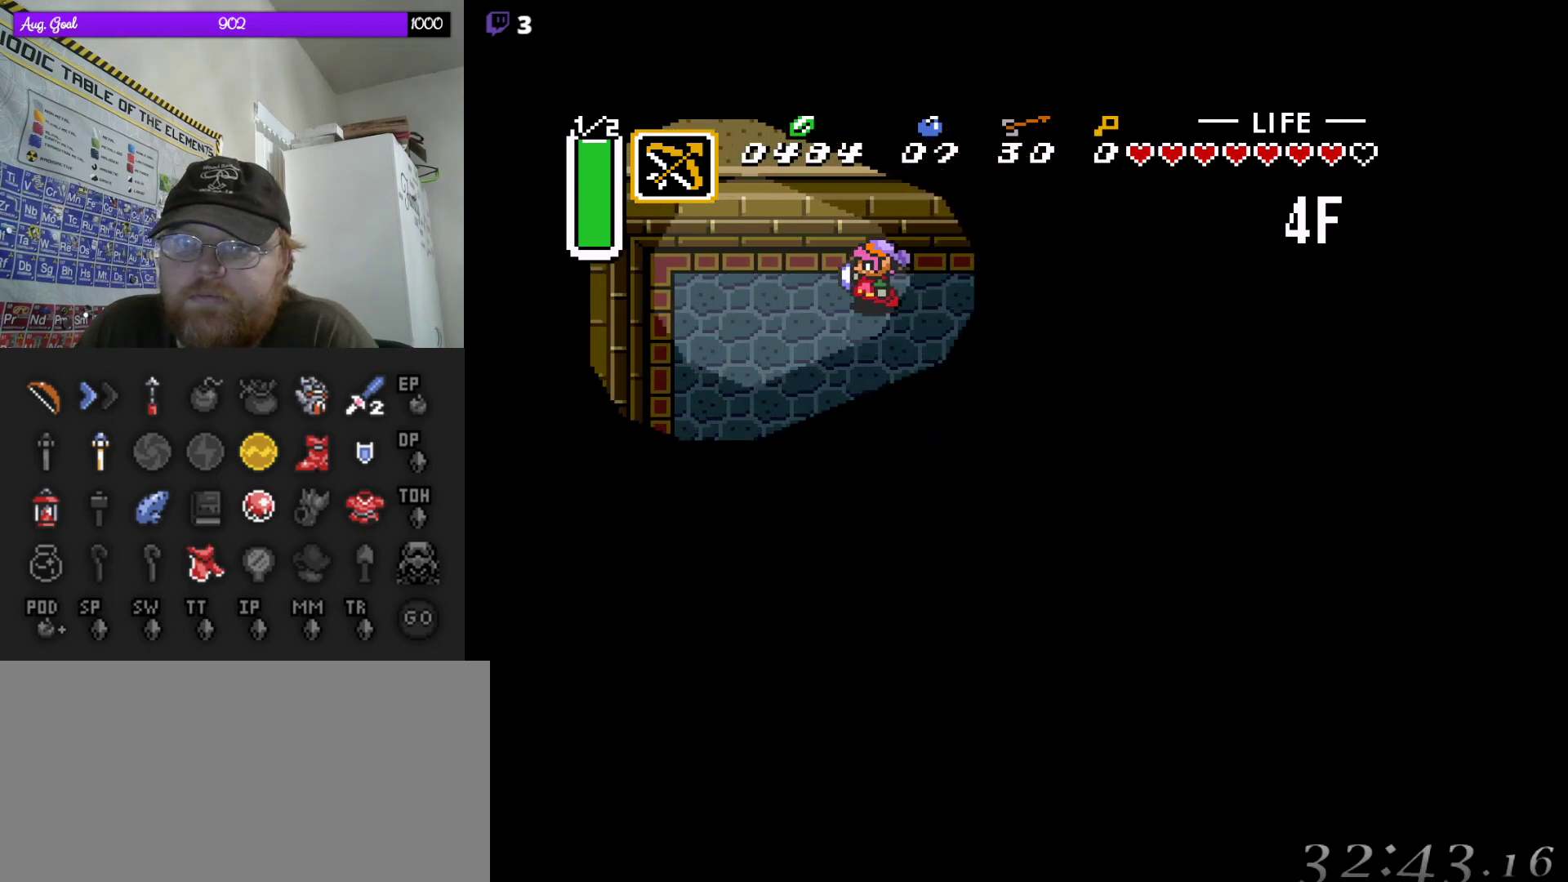
{"buttons": ["DPAD_DOWN"], "events": [[400, "DPAD_DOWN", "down"], [417, "DPAD_LEFT", "up"]]}
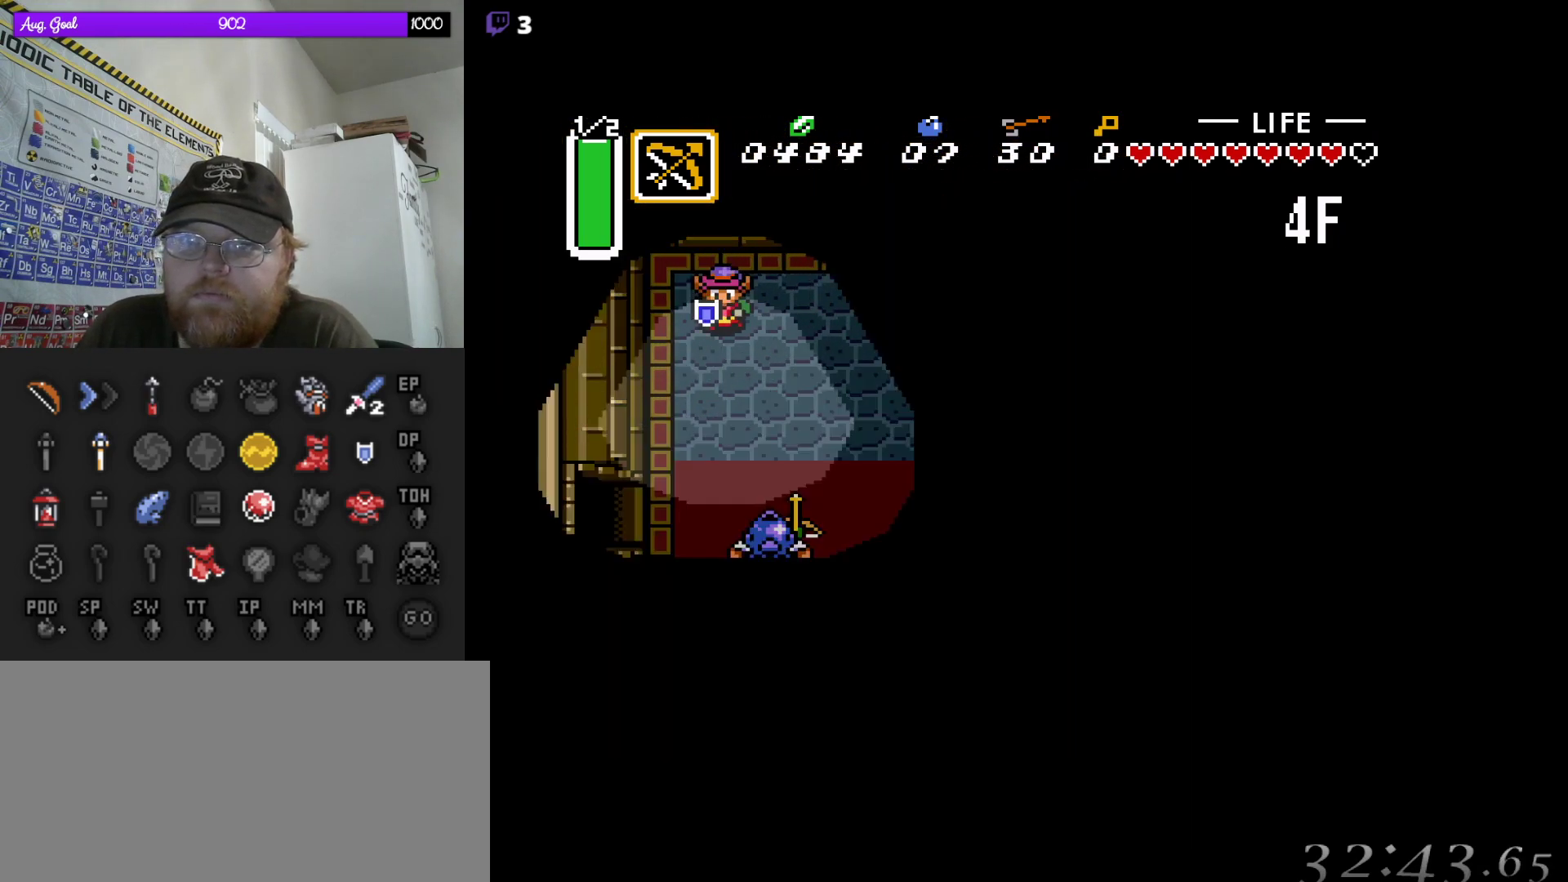
{"buttons": ["DPAD_DOWN", "DPAD_RIGHT"], "events": [[283, "DPAD_LEFT", "down"], [367, "DPAD_LEFT", "up"], [467, "DPAD_RIGHT", "down"]]}
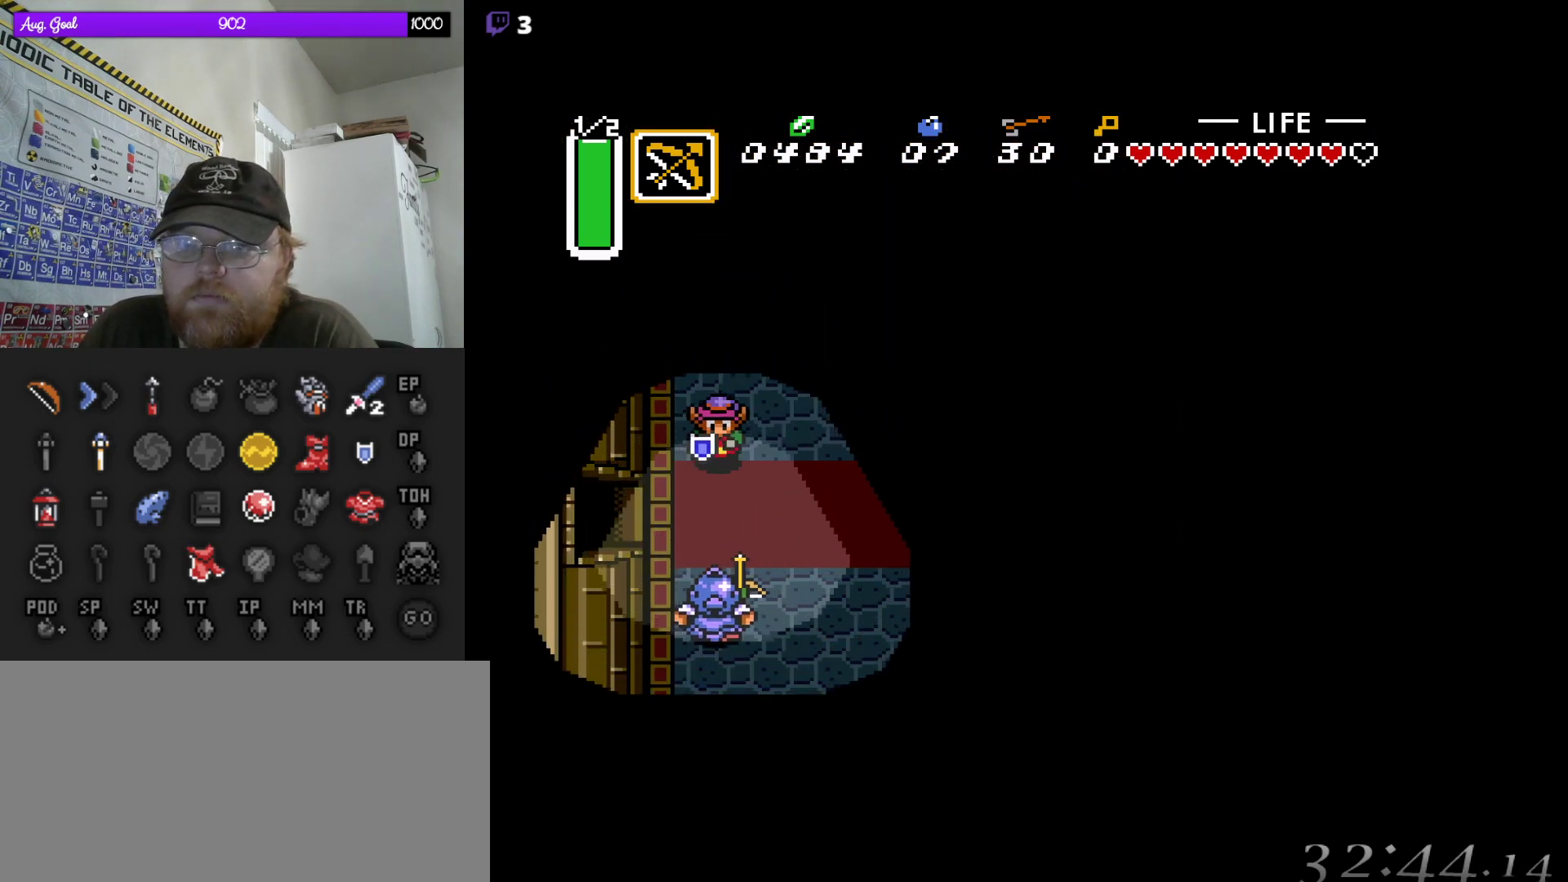
{"buttons": ["DPAD_DOWN", "DPAD_LEFT"], "events": [[50, "B", "down"], [50, "DPAD_RIGHT", "up"], [200, "B", "up"], [317, "DPAD_LEFT", "down"], [400, "DPAD_DOWN", "up"], [483, "DPAD_DOWN", "down"]]}
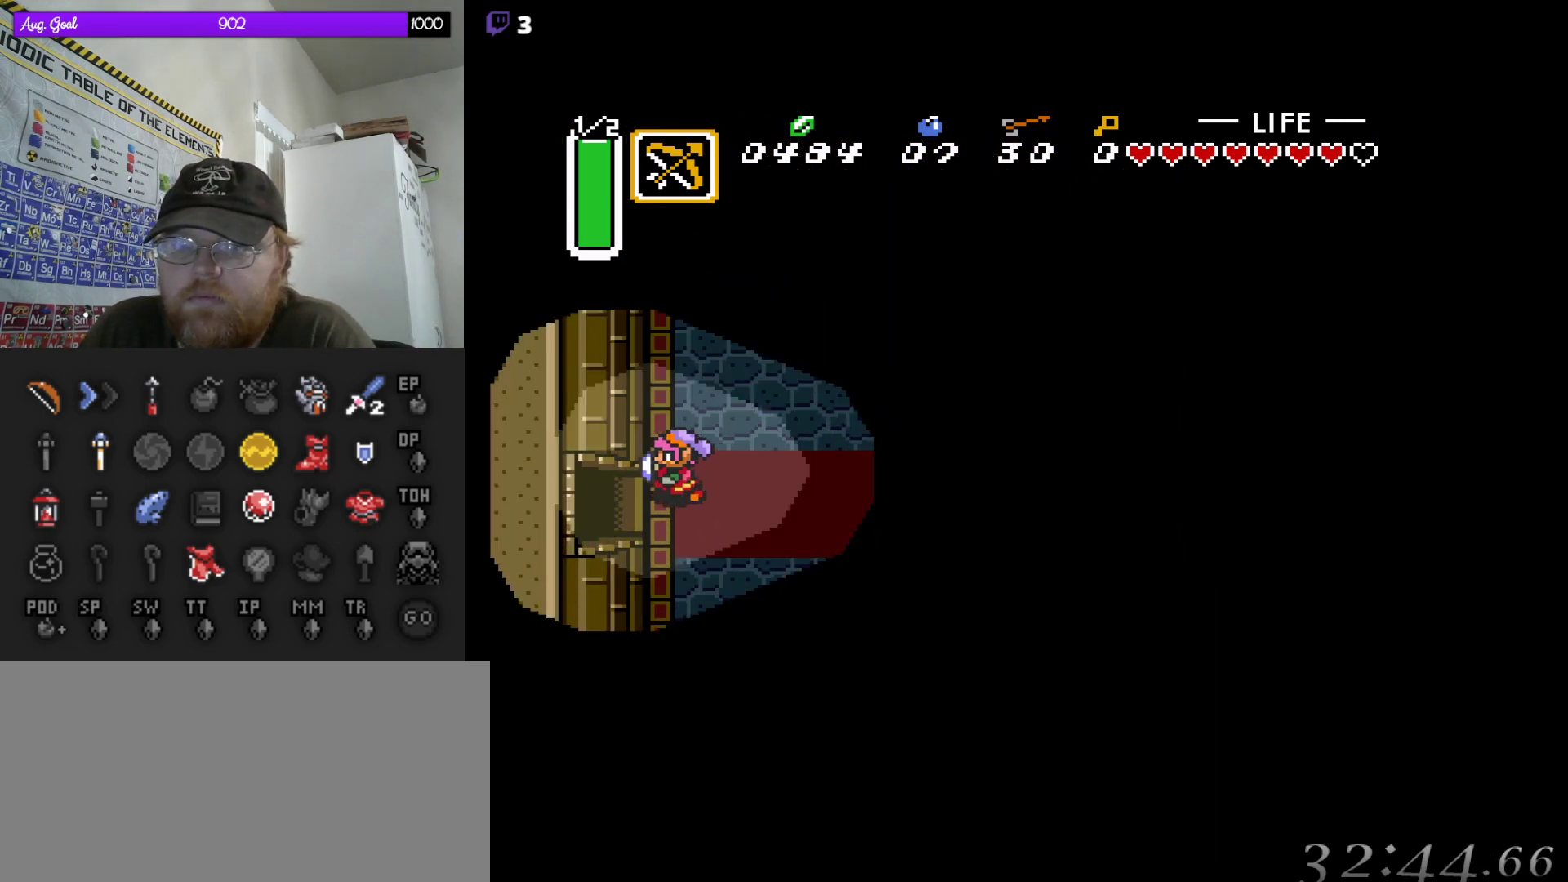
{"buttons": ["DPAD_LEFT"], "events": [[33, "DPAD_LEFT", "up"], [50, "DPAD_LEFT", "down"], [117, "DPAD_DOWN", "up"], [150, "DPAD_DOWN", "down"], [217, "DPAD_DOWN", "up"]]}
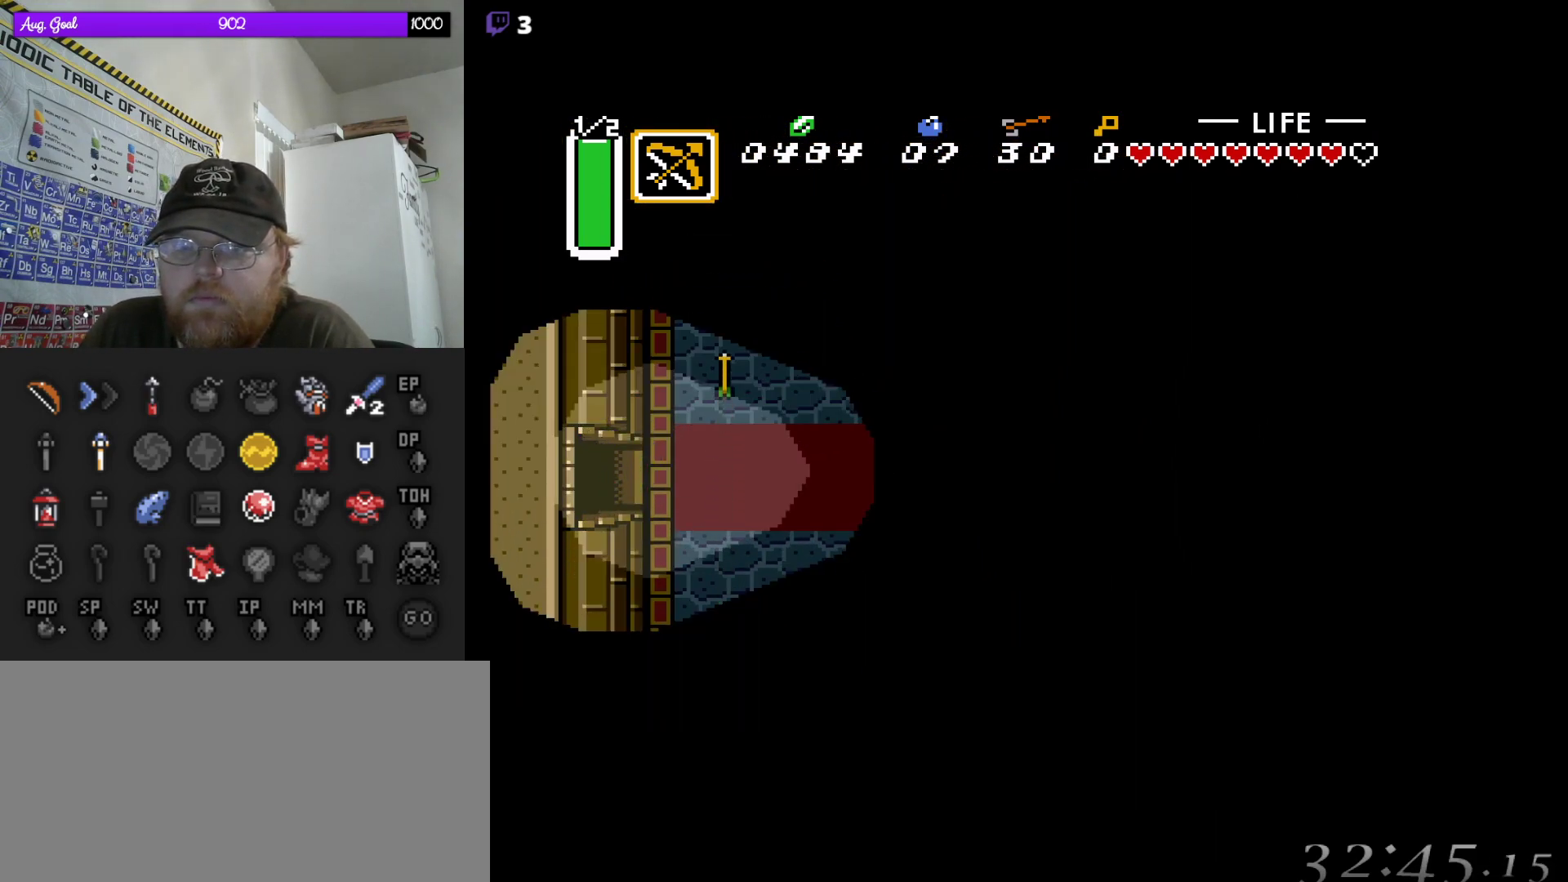
{"buttons": [], "events": [[483, "DPAD_LEFT", "up"]]}